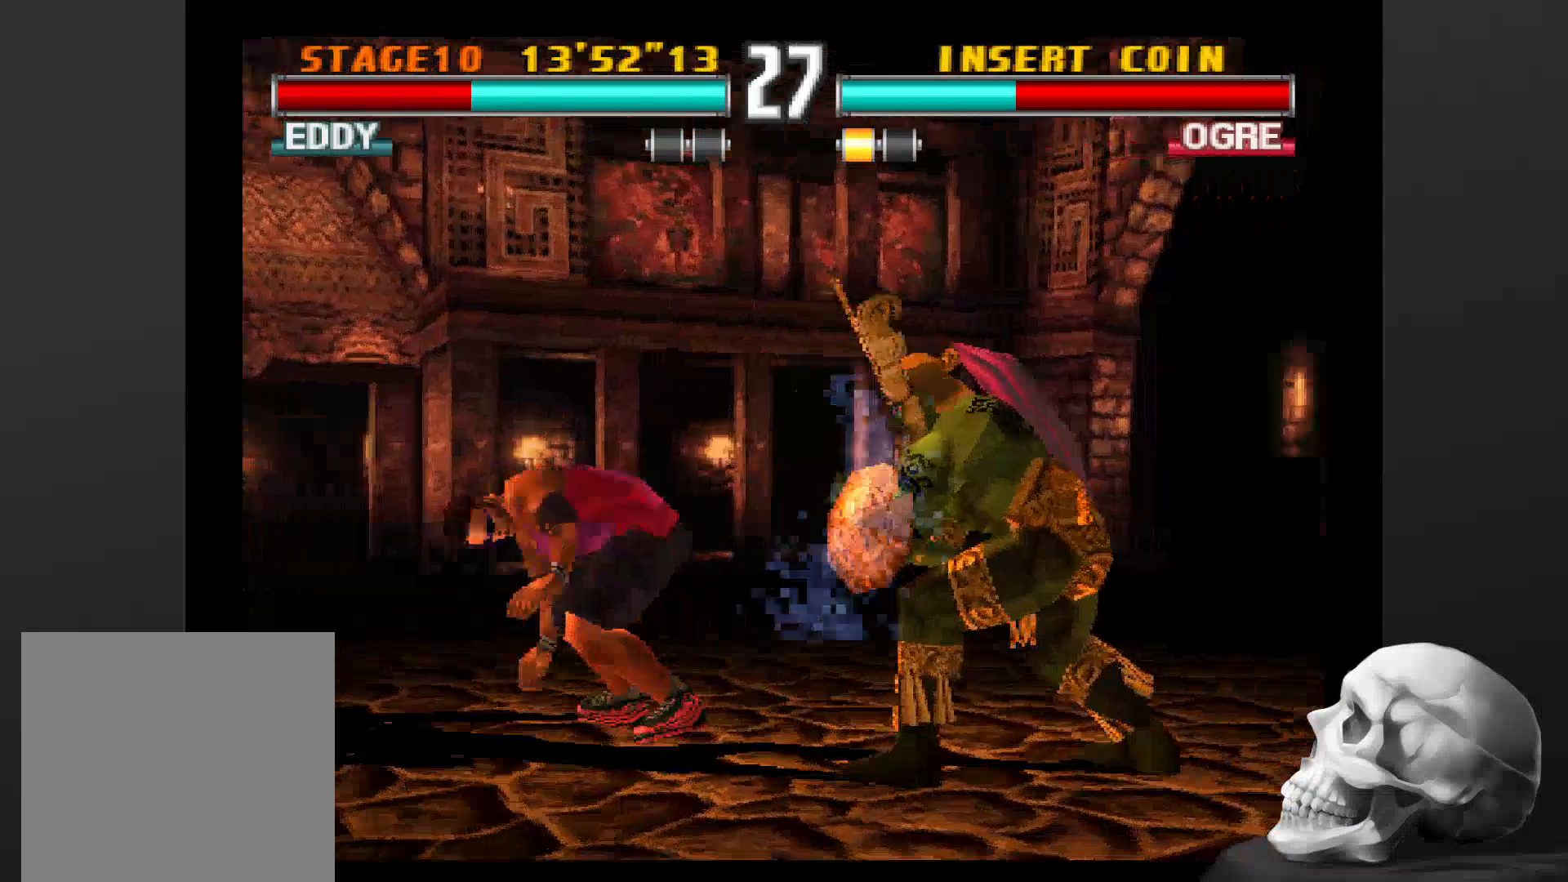
Gameplay with a controller (PlayStation layout); each line is a JSON object with the inputs held at the frame after it. "events" lists button and stick changes between this image and that frame as [ms after this image, input, new state], when the widget could be followed in between. Not read: CROSS DPAD_DOWN DPAD_LEFT DPAD_RIGHT L3 R1 R3 SQUARE.
{"buttons": [], "left_stick": "center", "right_stick": "center", "events": []}
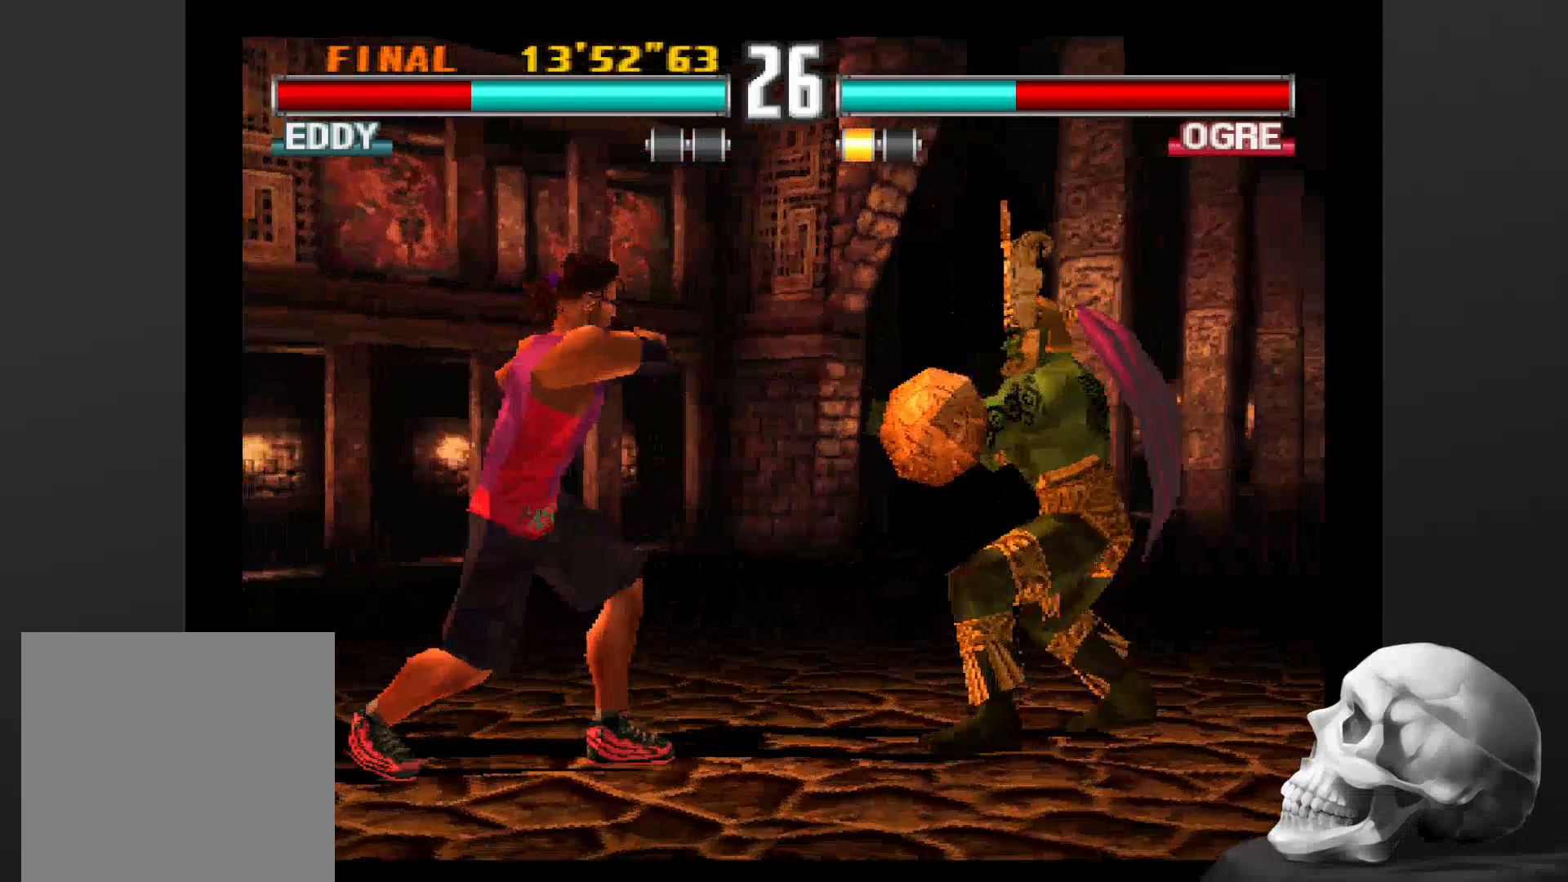
{"buttons": ["CIRCLE"], "left_stick": "center", "right_stick": "center", "events": [[300, "CIRCLE", "down"]]}
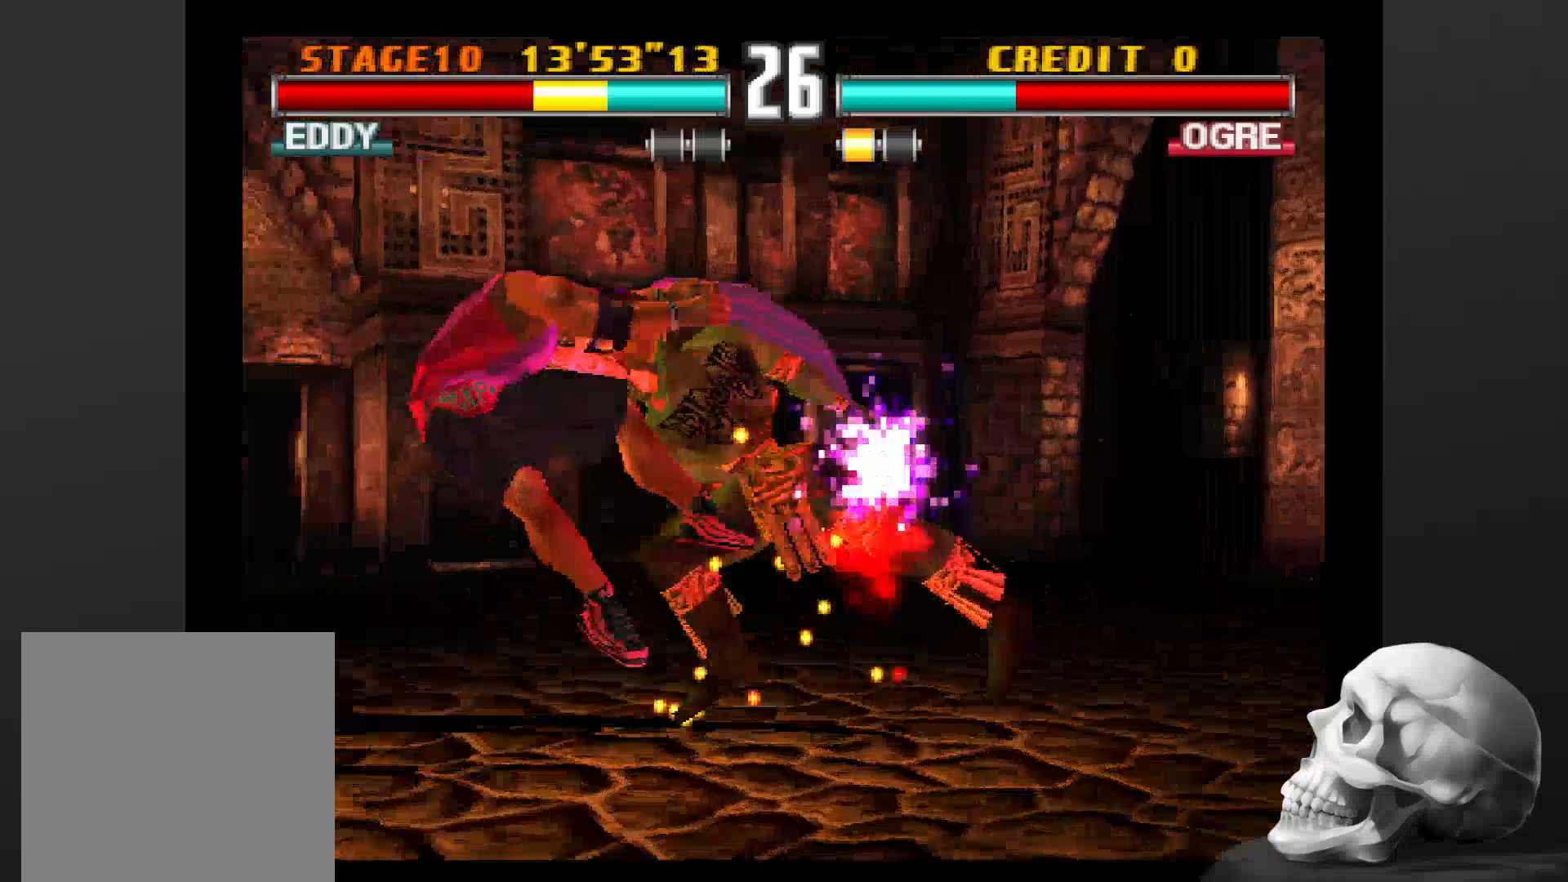
{"buttons": [], "left_stick": "center", "right_stick": "center", "events": [[166, "CIRCLE", "up"]]}
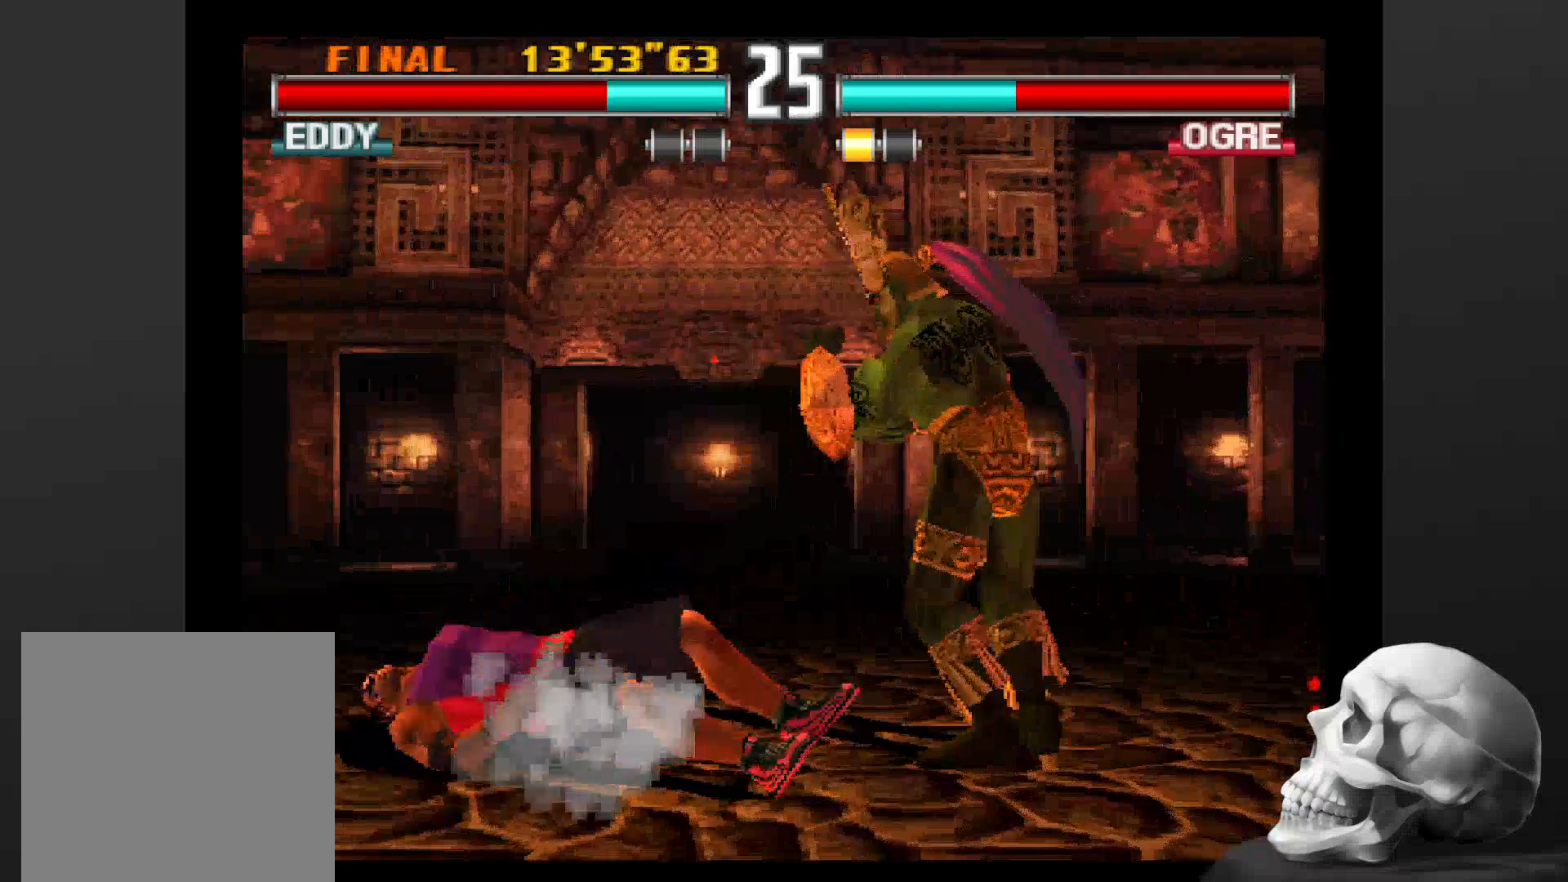
{"buttons": [], "left_stick": "center", "right_stick": "center", "events": []}
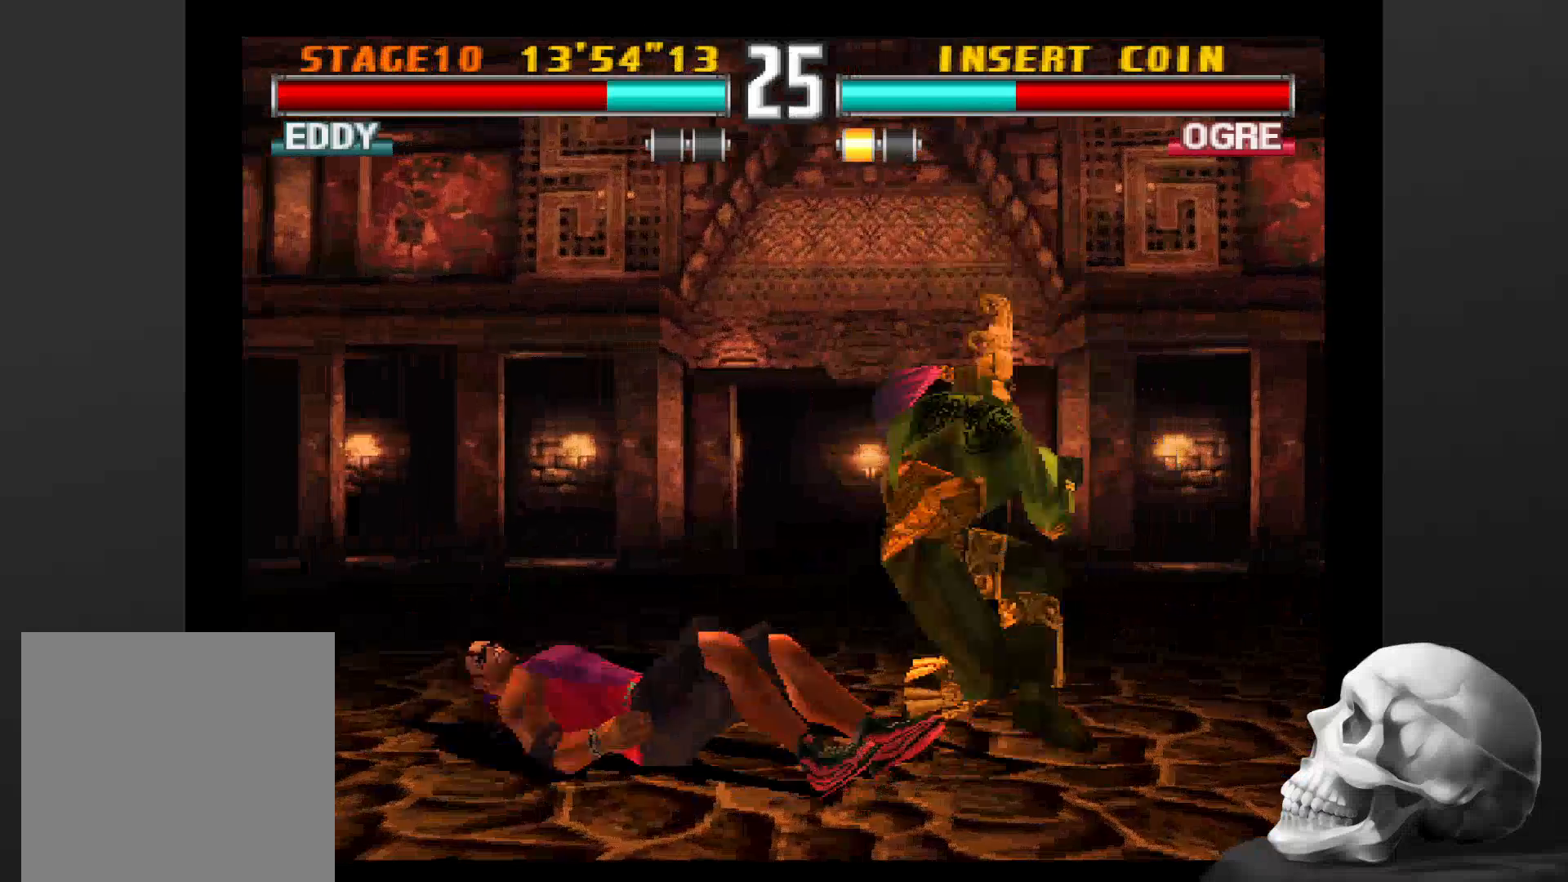
{"buttons": [], "left_stick": "center", "right_stick": "center", "events": []}
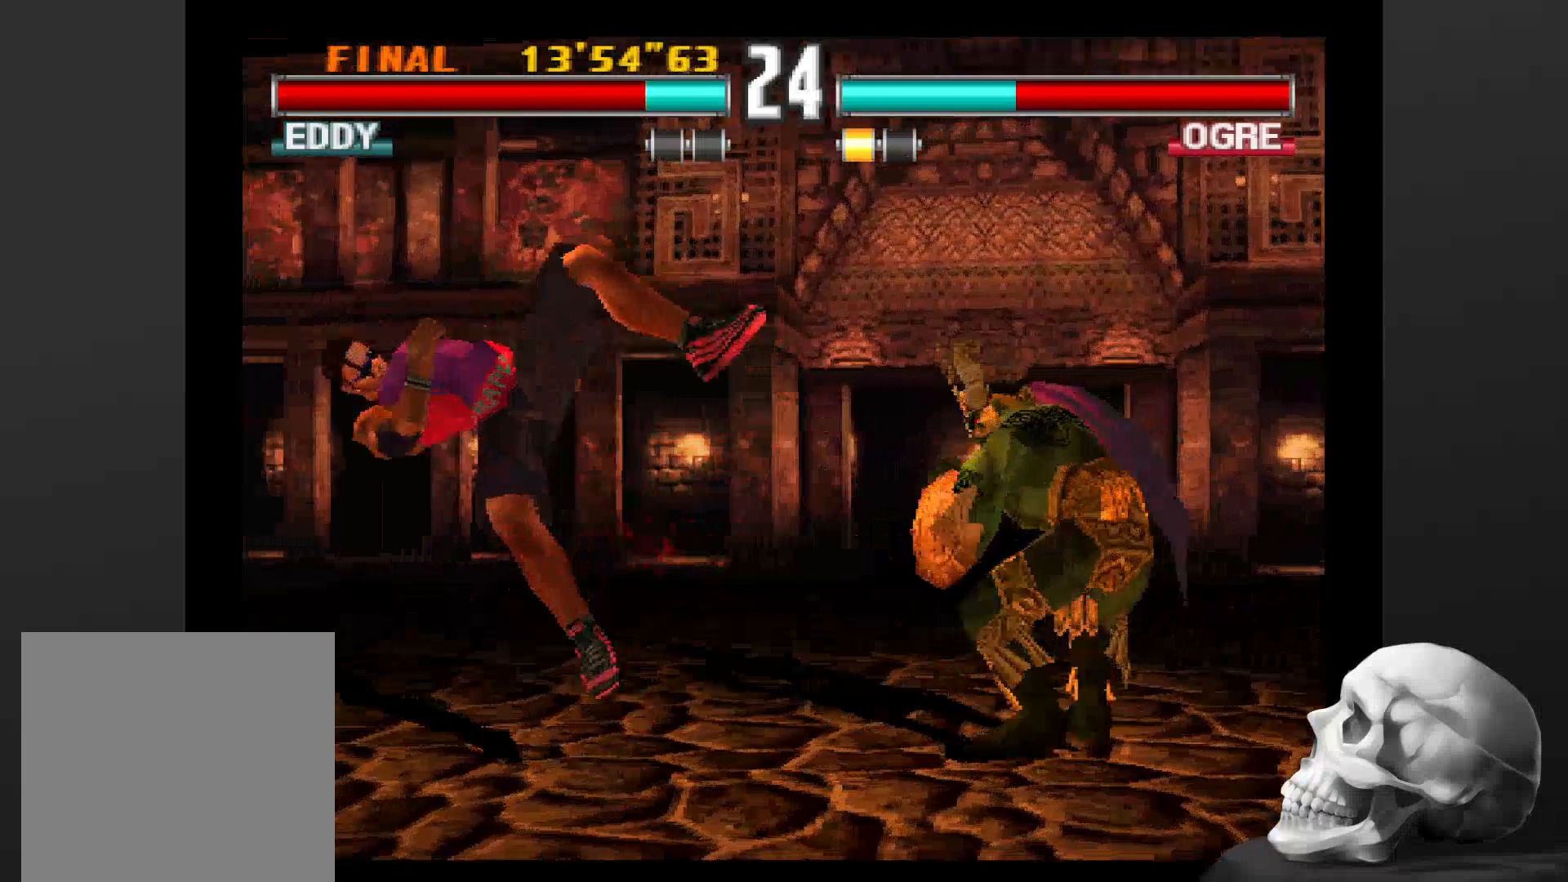
{"buttons": [], "left_stick": "center", "right_stick": "center", "events": []}
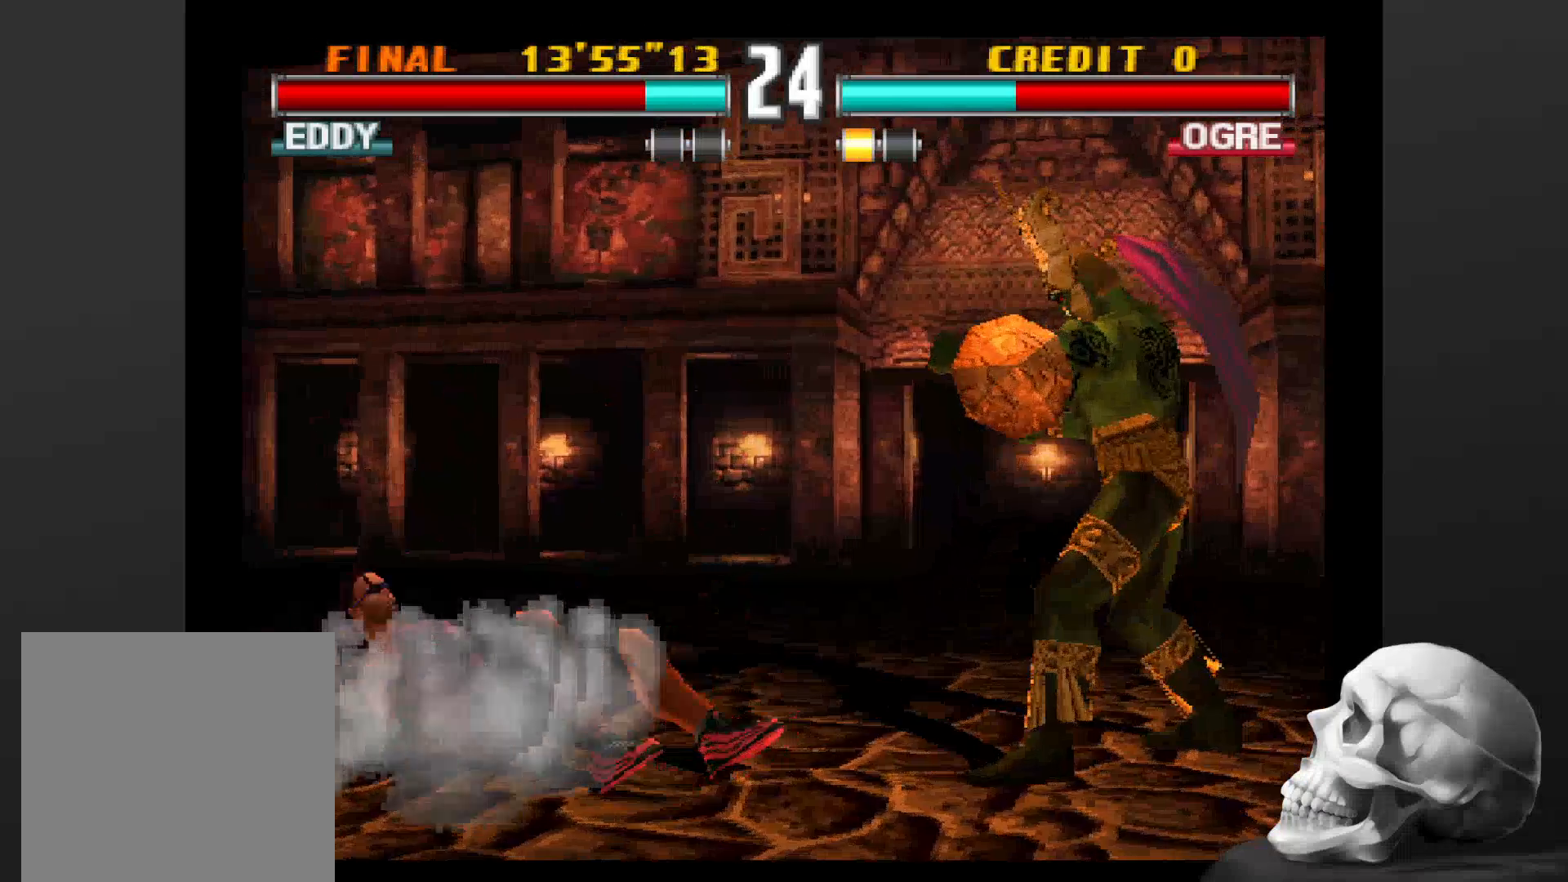
{"buttons": [], "left_stick": "center", "right_stick": "center", "events": []}
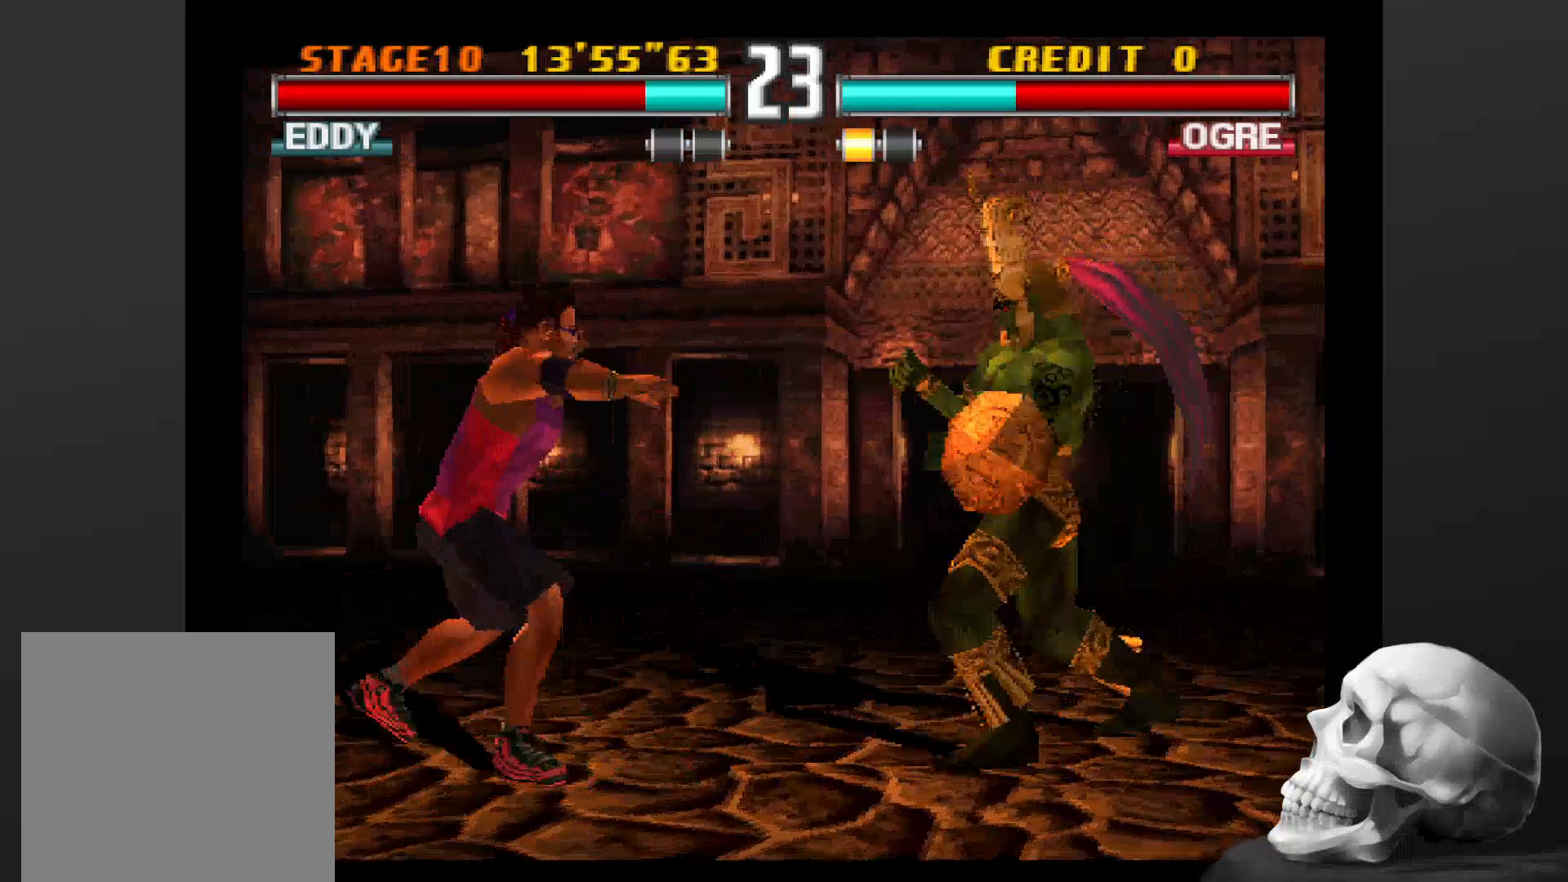
{"buttons": ["CIRCLE"], "left_stick": "center", "right_stick": "center", "events": [[200, "CIRCLE", "down"], [400, "CIRCLE", "up"], [500, "CIRCLE", "down"]]}
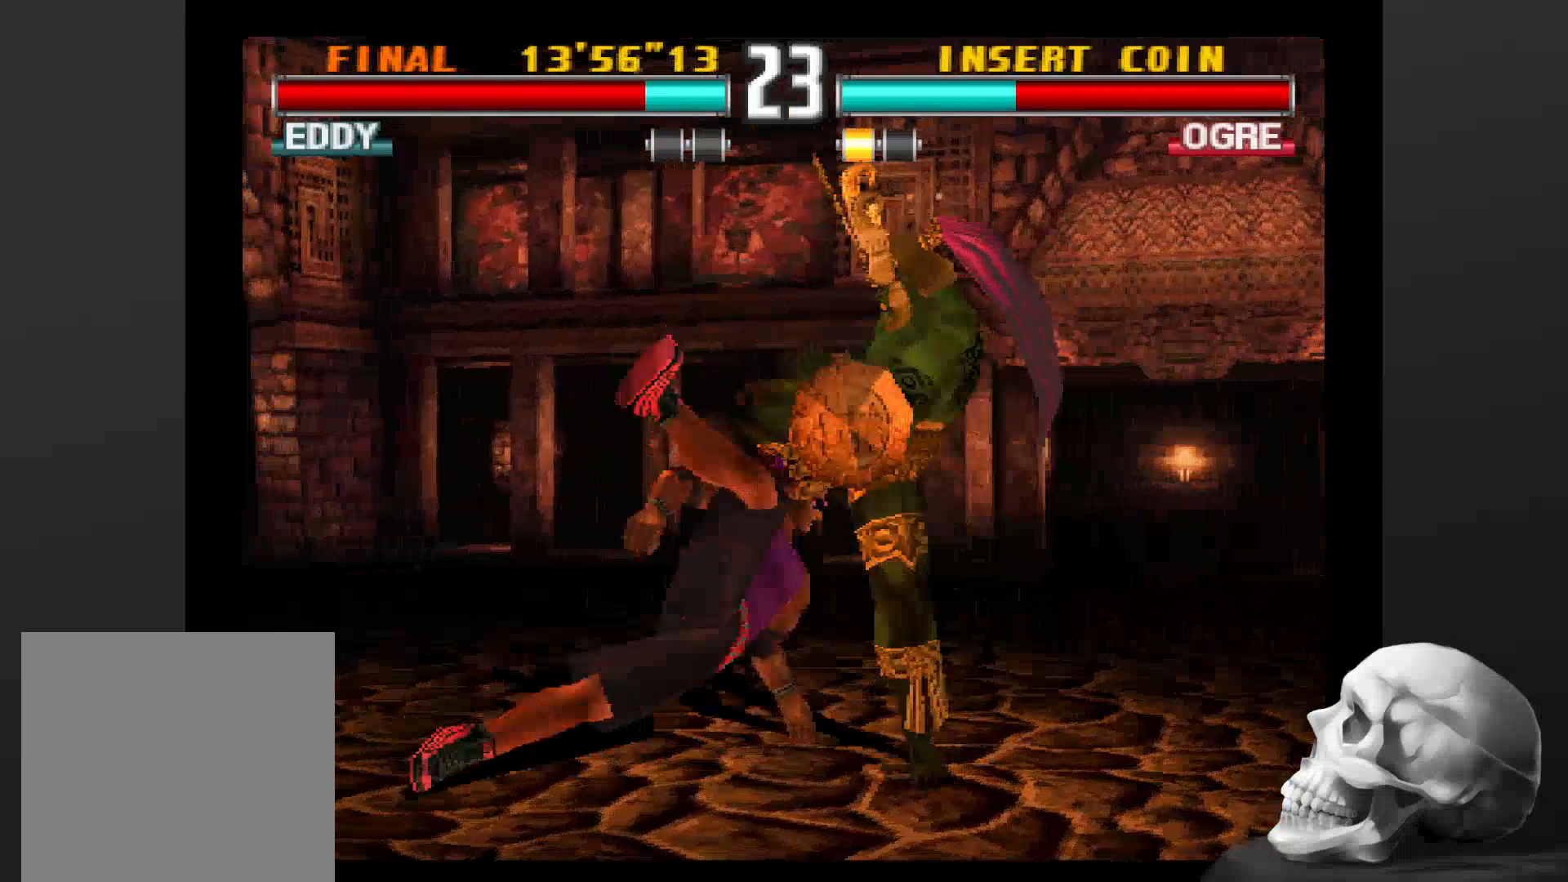
{"buttons": [], "left_stick": "center", "right_stick": "center", "events": [[133, "CIRCLE", "up"], [200, "CIRCLE", "down"], [400, "CIRCLE", "up"]]}
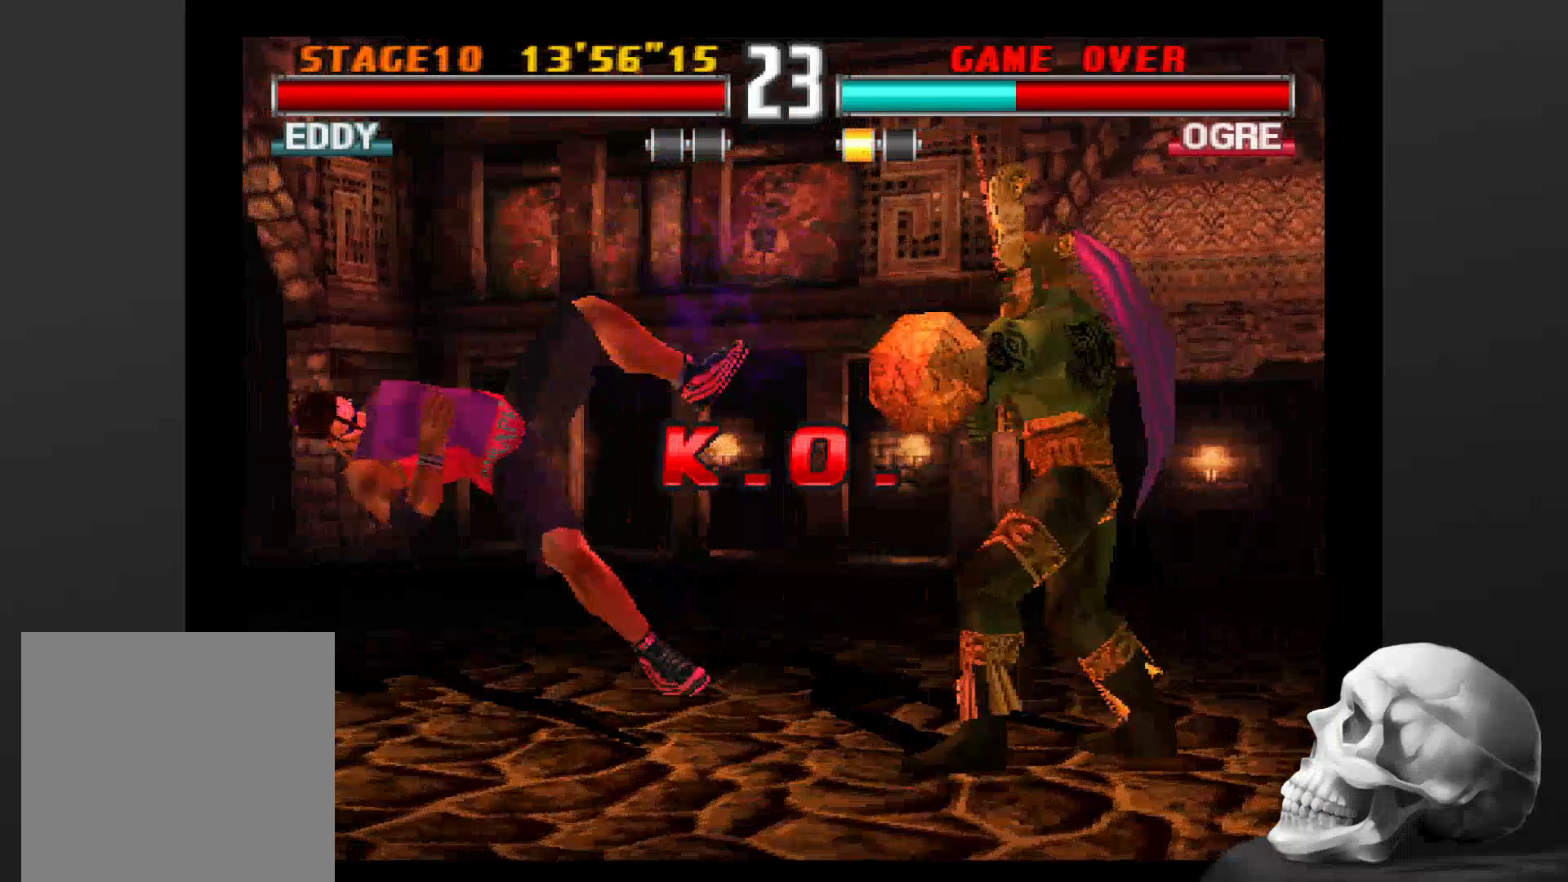
{"buttons": [], "left_stick": "center", "right_stick": "center", "events": []}
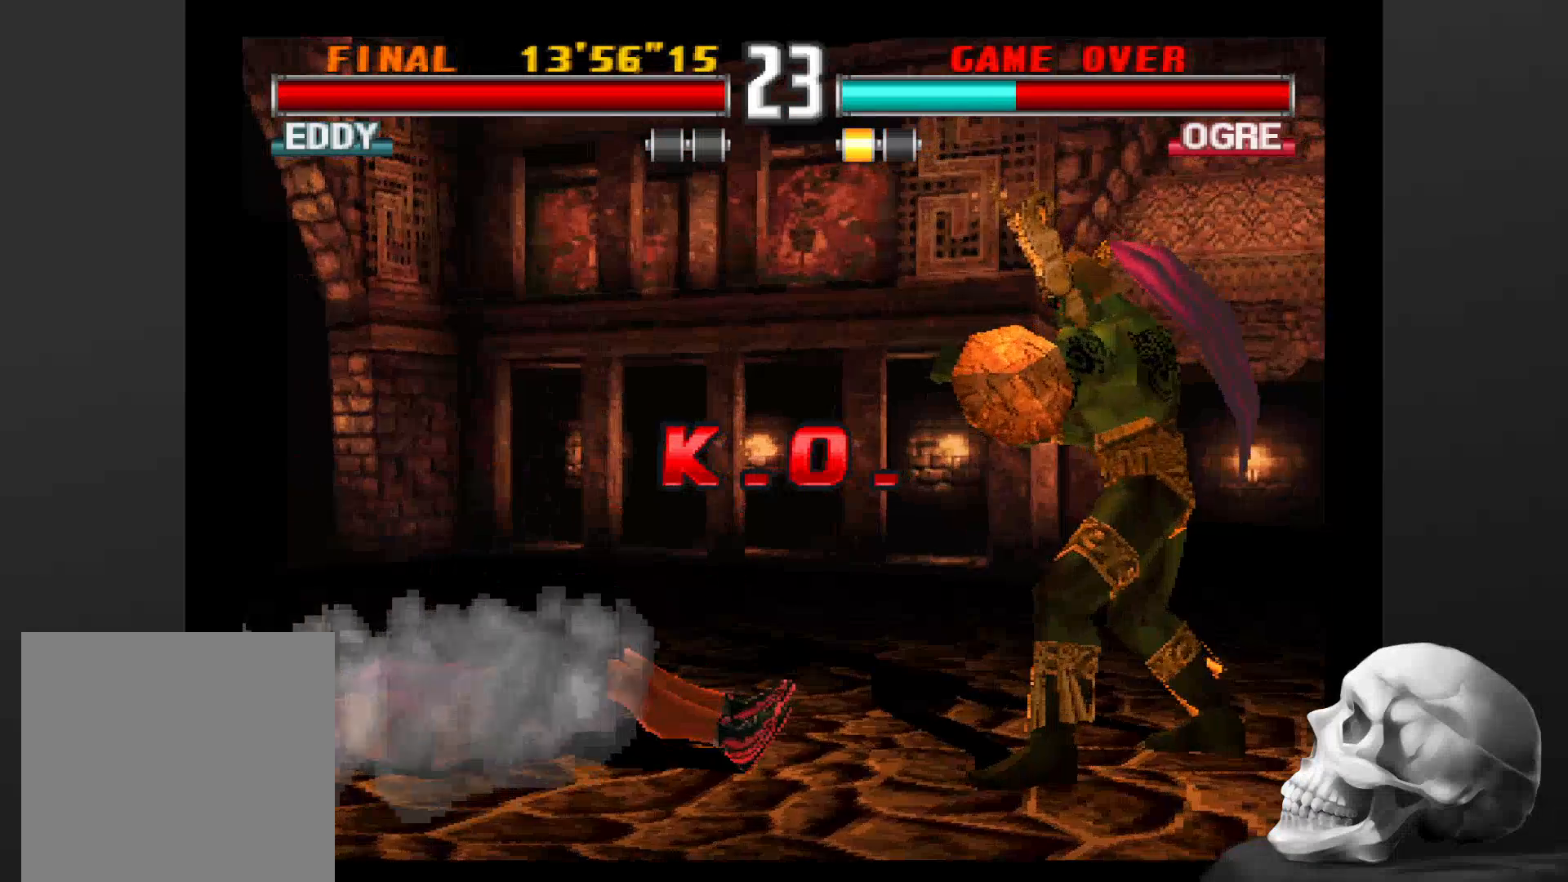
{"buttons": [], "left_stick": "center", "right_stick": "center", "events": []}
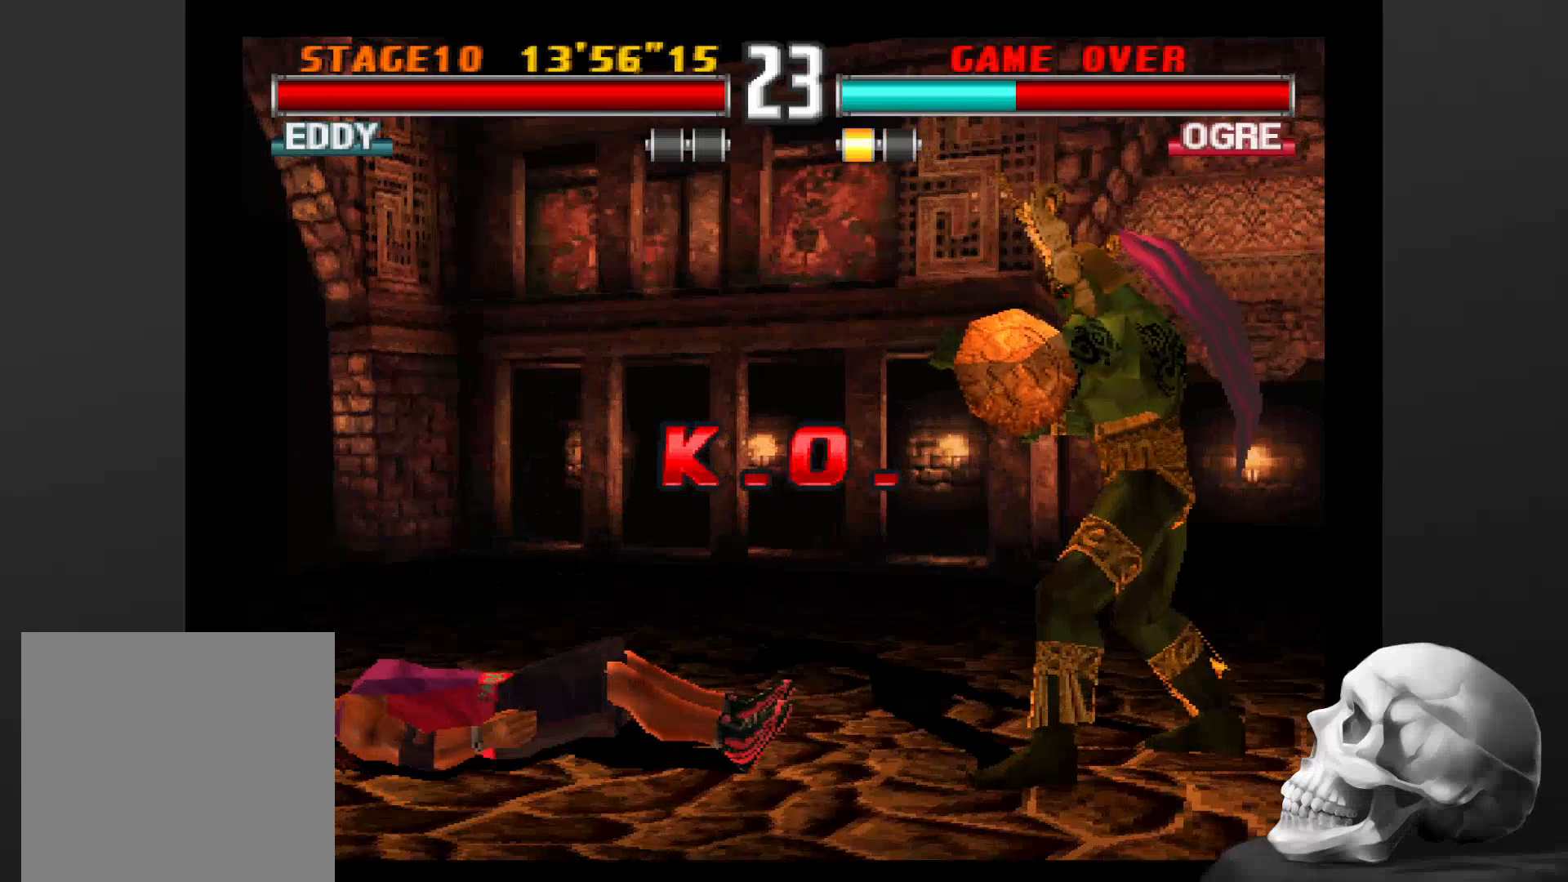
{"buttons": [], "left_stick": "center", "right_stick": "center", "events": []}
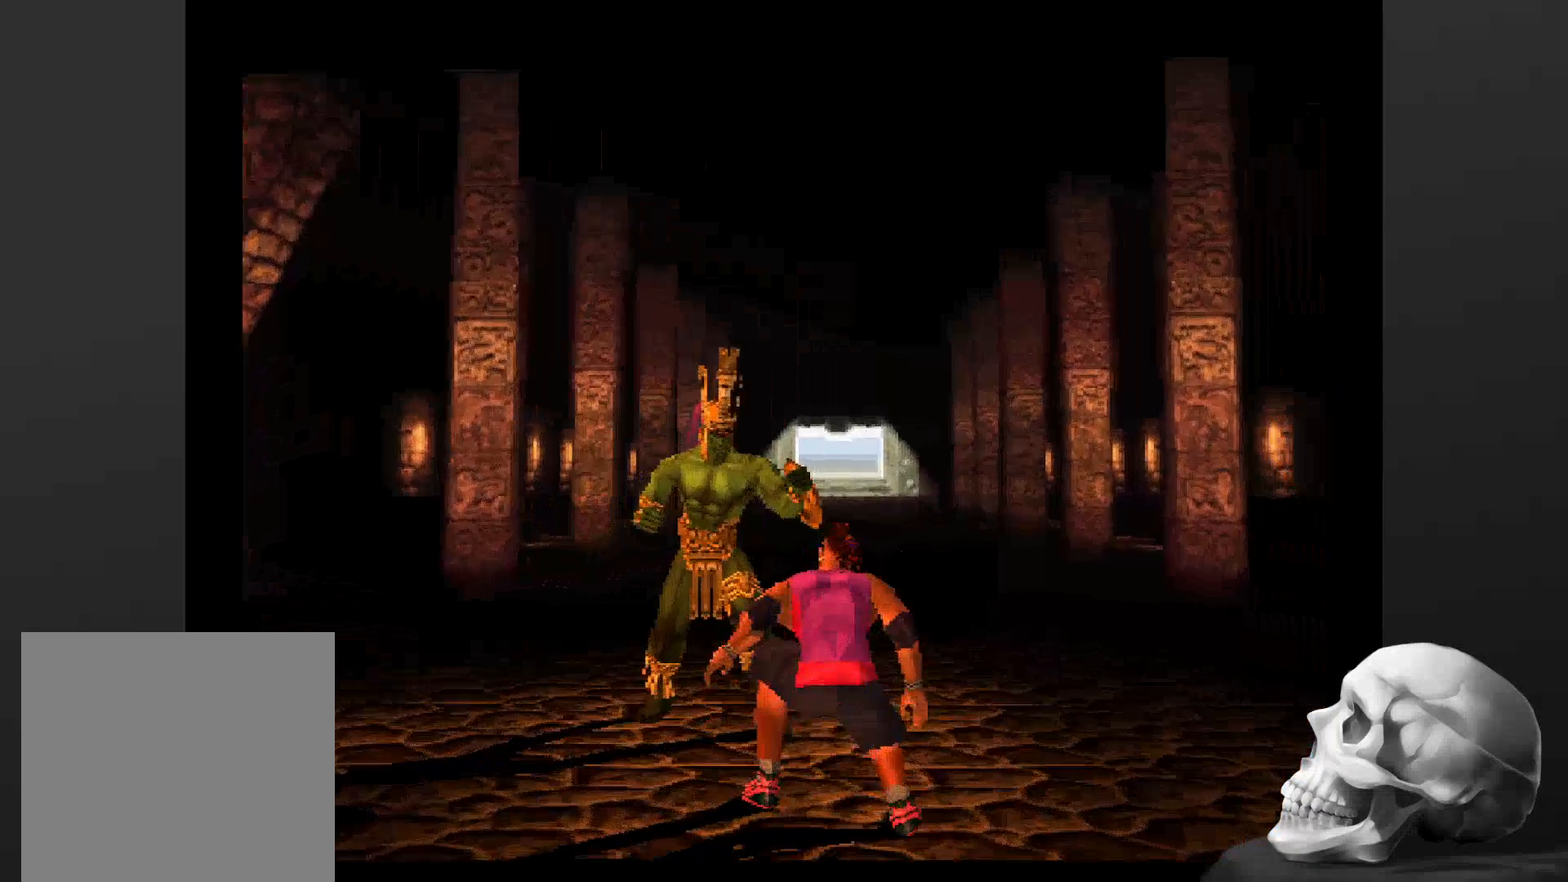
{"buttons": [], "left_stick": "center", "right_stick": "center", "events": []}
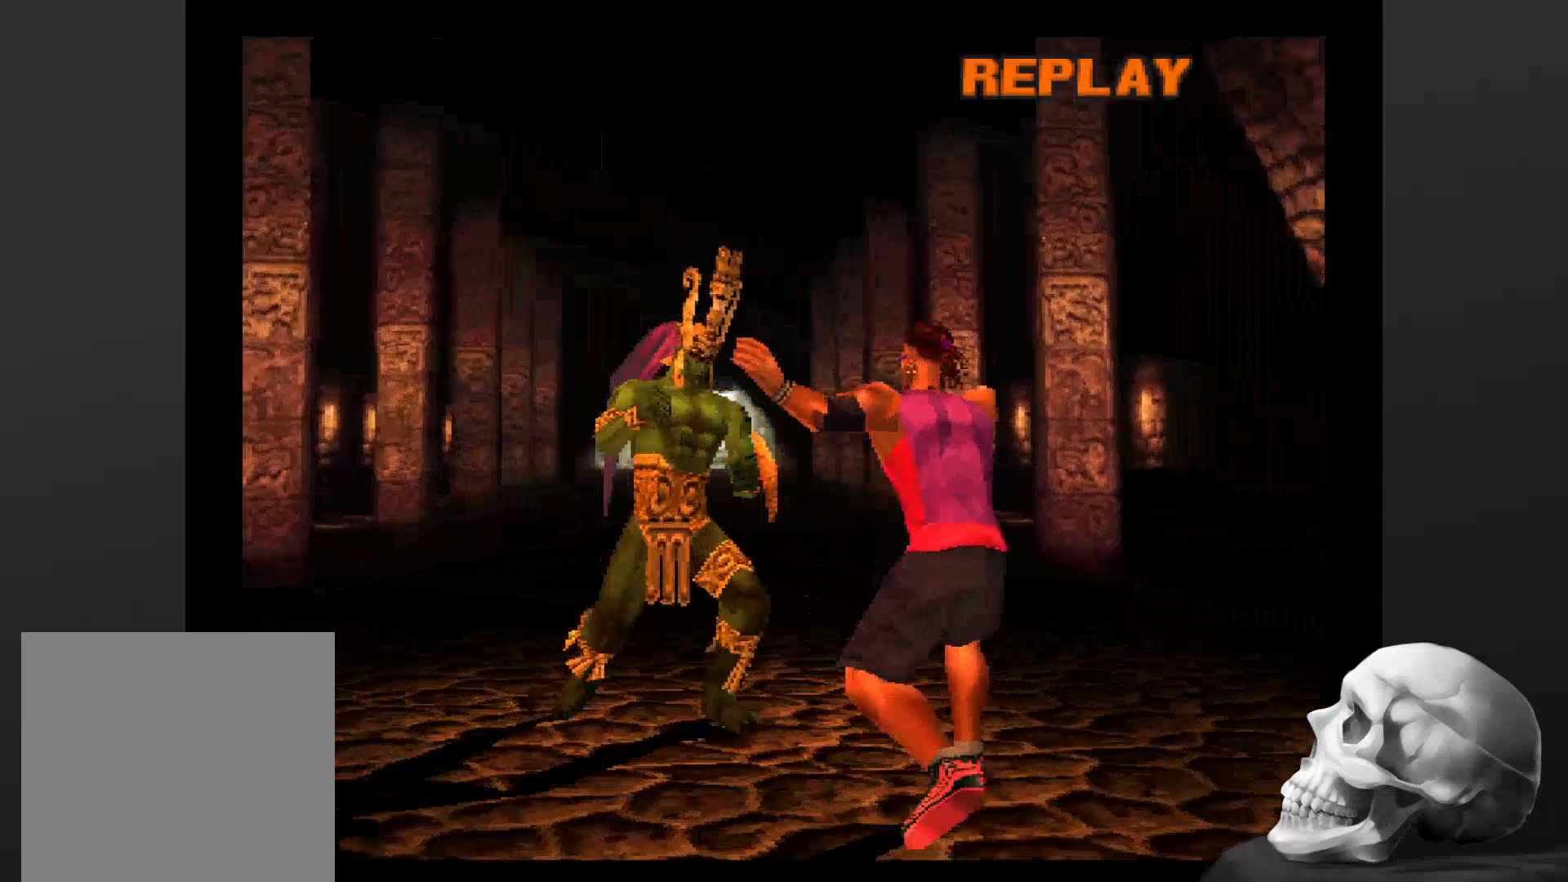
{"buttons": [], "left_stick": "center", "right_stick": "center", "events": []}
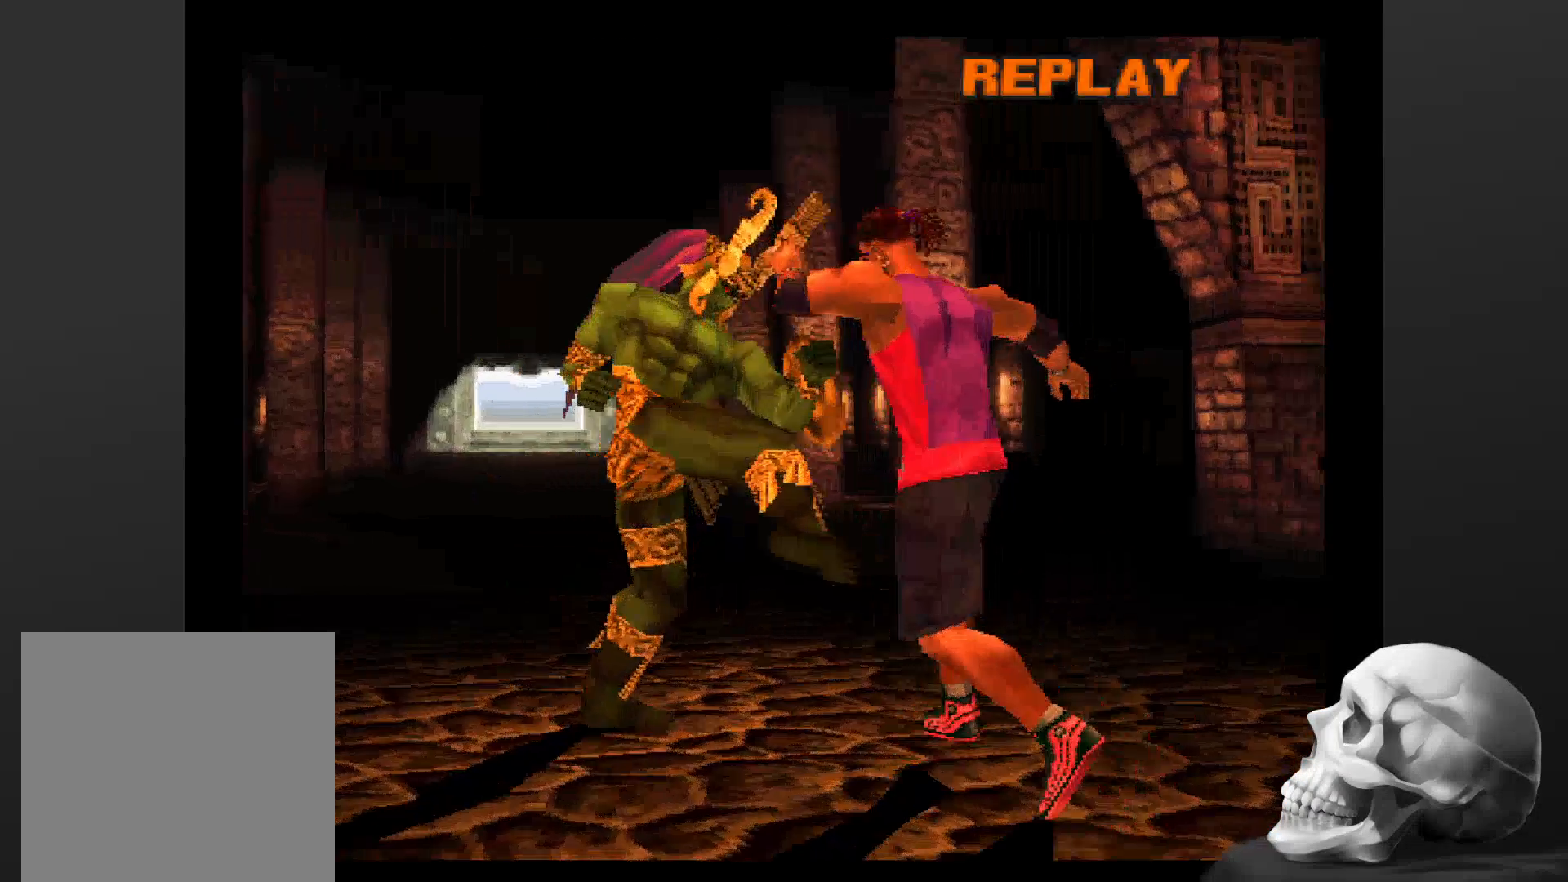
{"buttons": [], "left_stick": "center", "right_stick": "center", "events": [[166, "START", "down"], [333, "START", "up"]]}
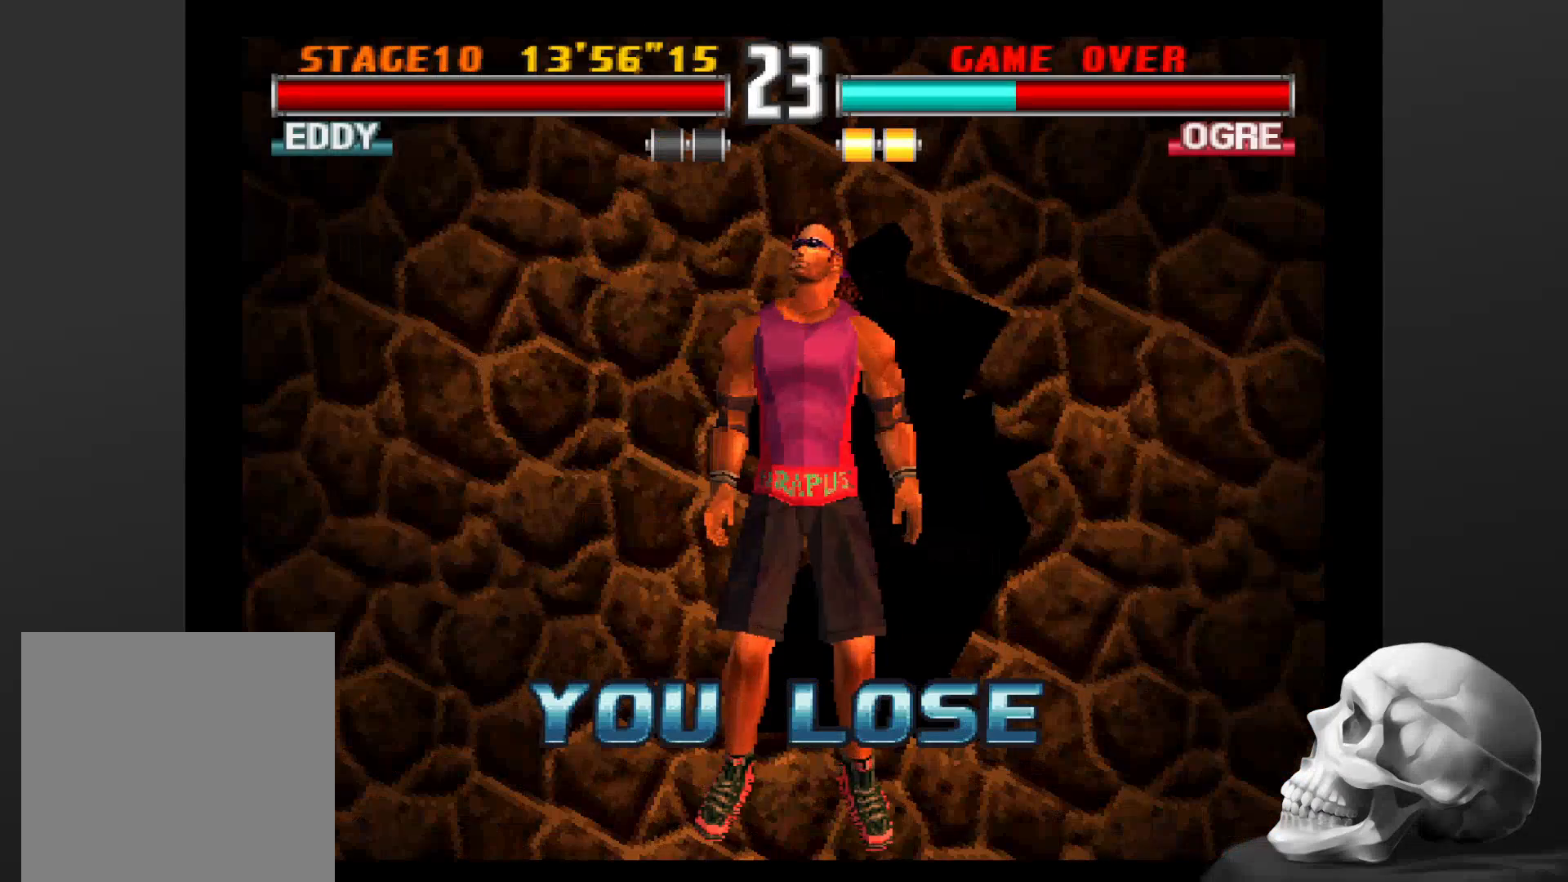
{"buttons": [], "left_stick": "center", "right_stick": "center", "events": []}
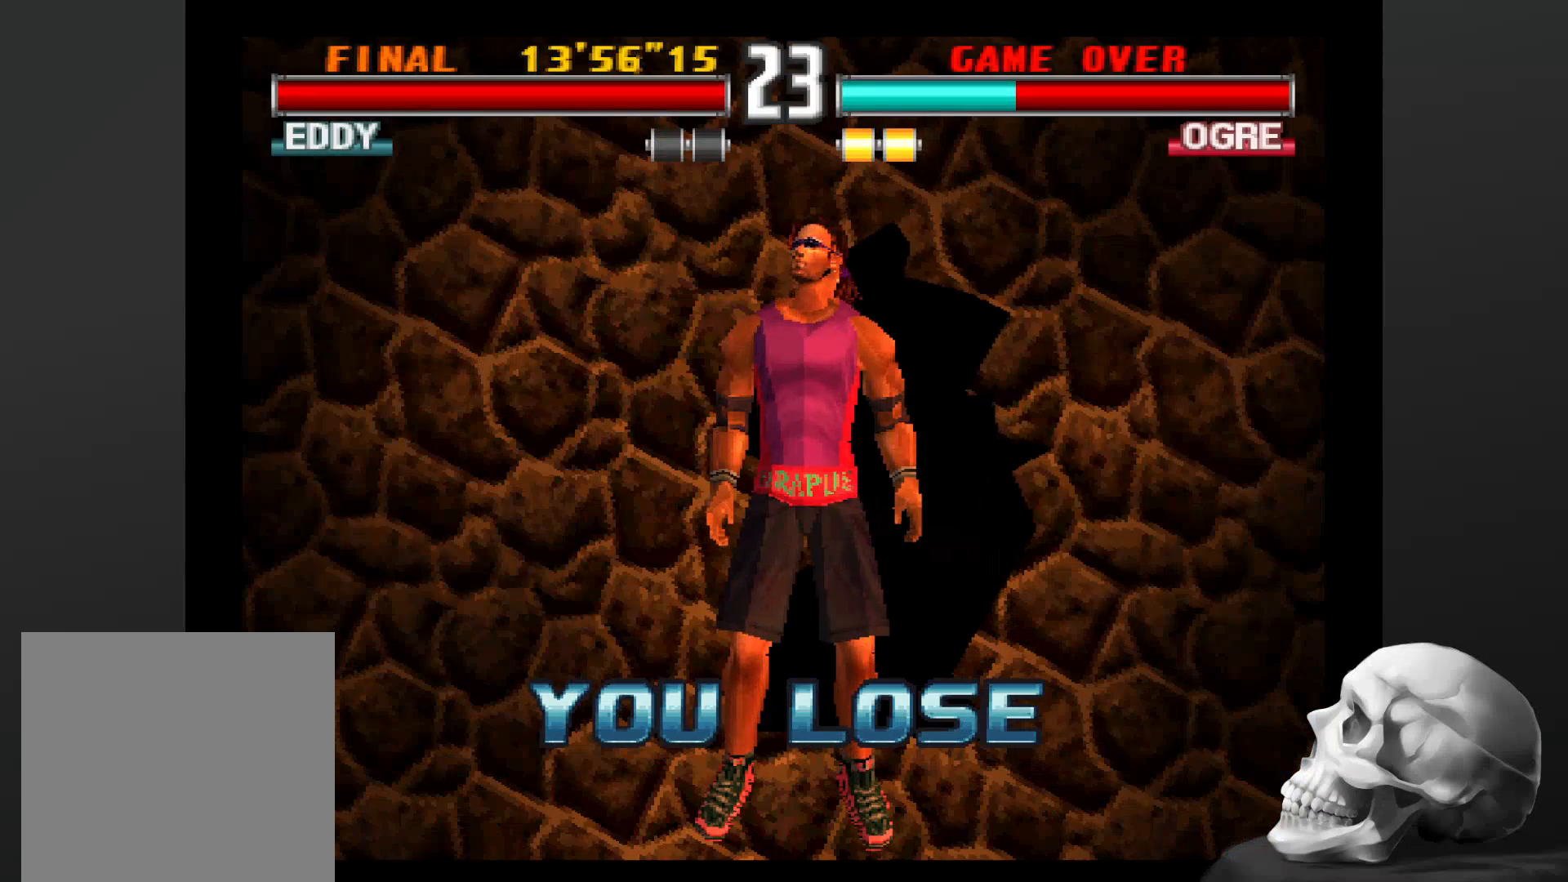
{"buttons": [], "left_stick": "center", "right_stick": "center", "events": []}
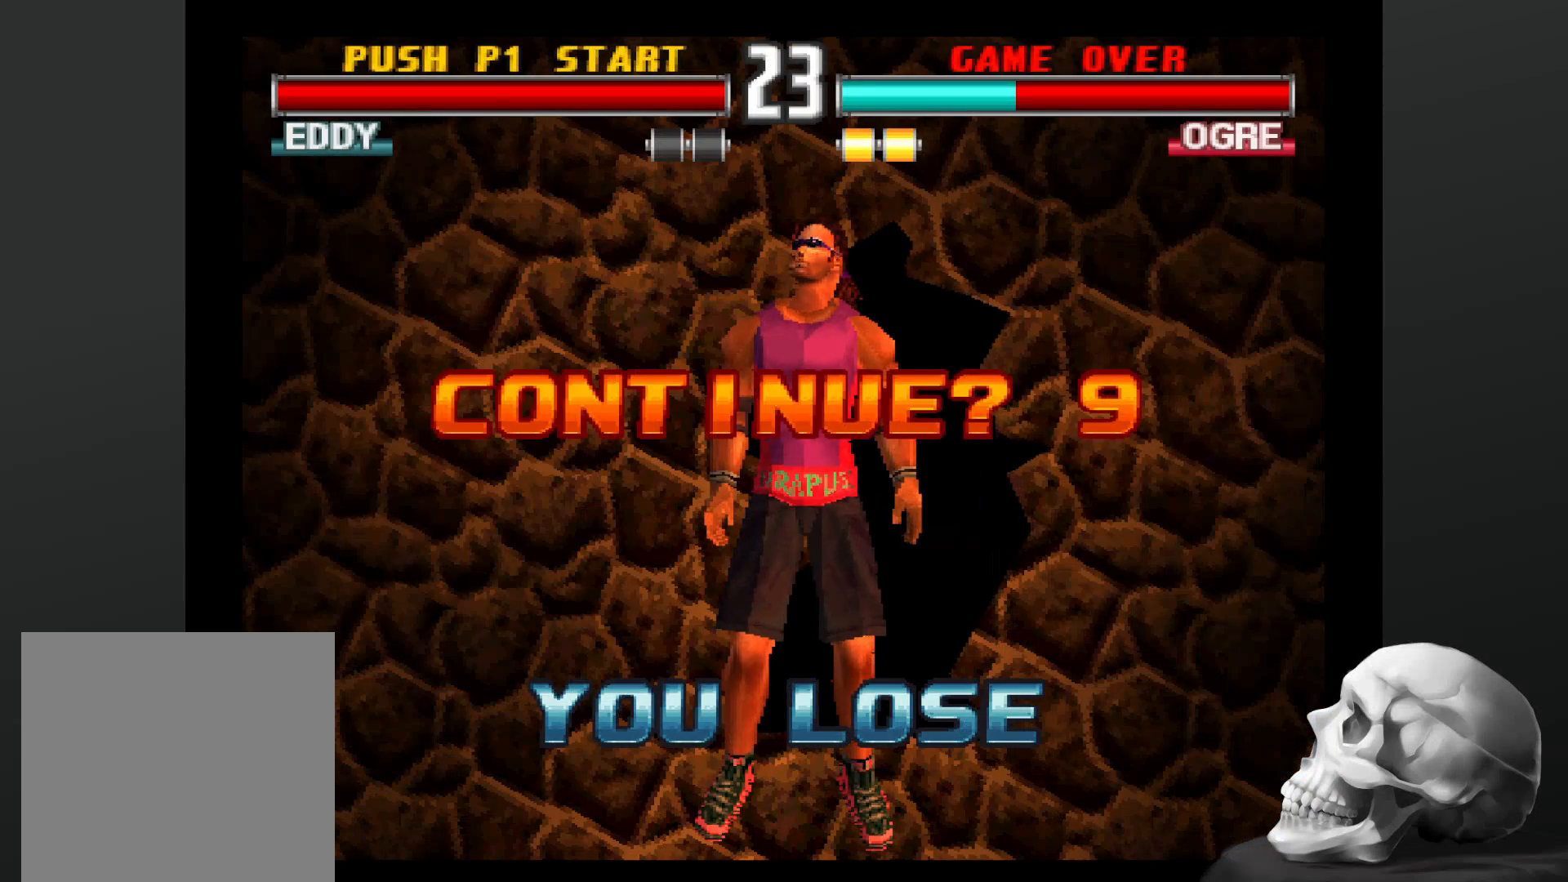
{"buttons": [], "left_stick": "center", "right_stick": "center", "events": [[233, "START", "down"], [433, "START", "up"]]}
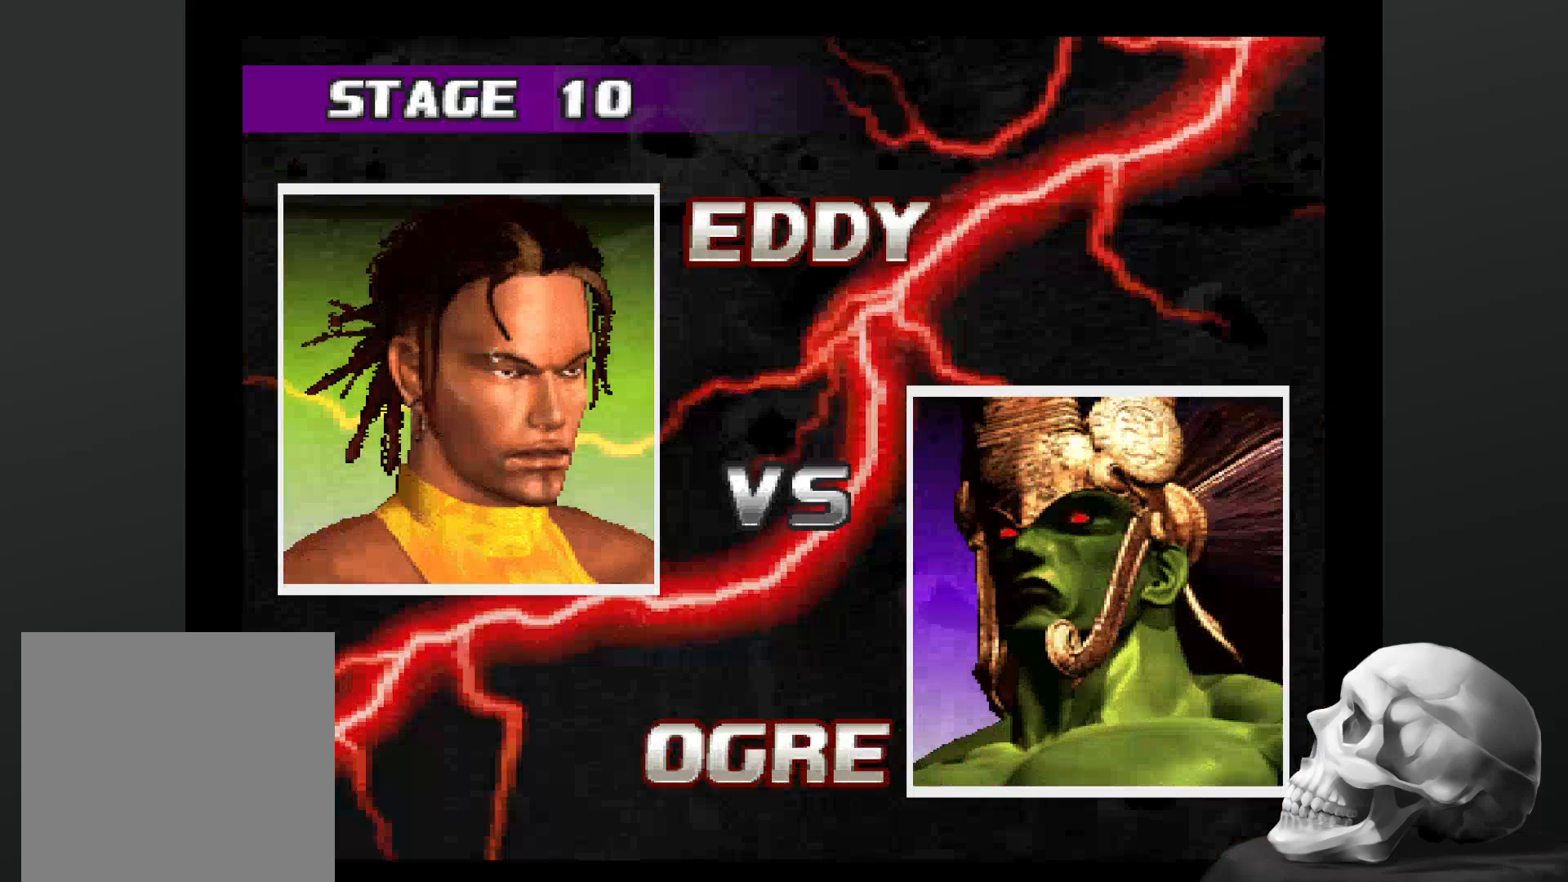
{"buttons": [], "left_stick": "center", "right_stick": "center", "events": []}
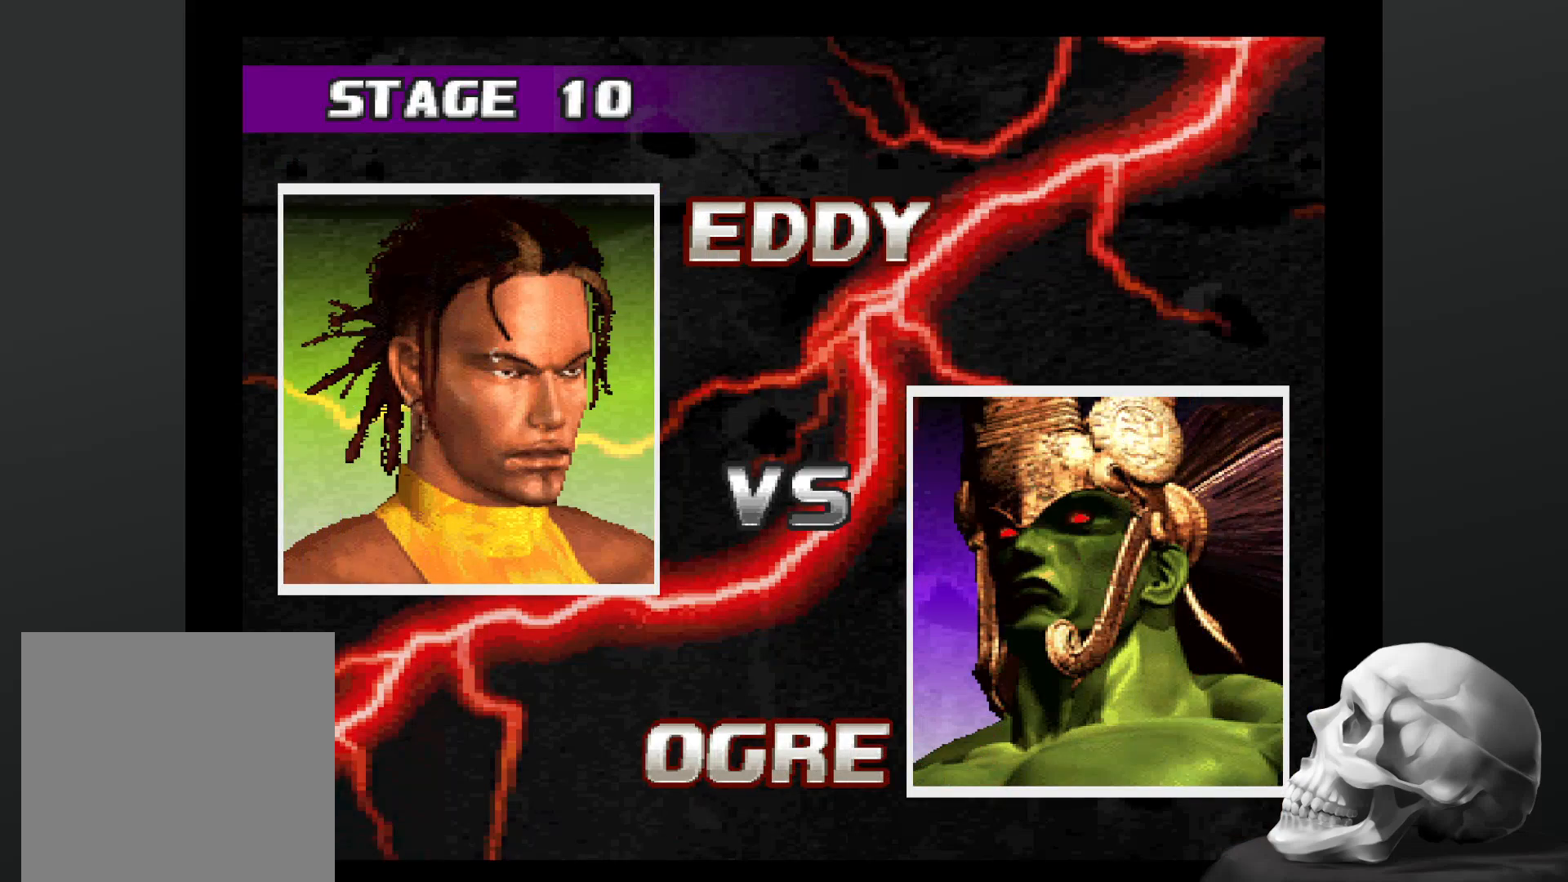
{"buttons": [], "left_stick": "center", "right_stick": "center", "events": []}
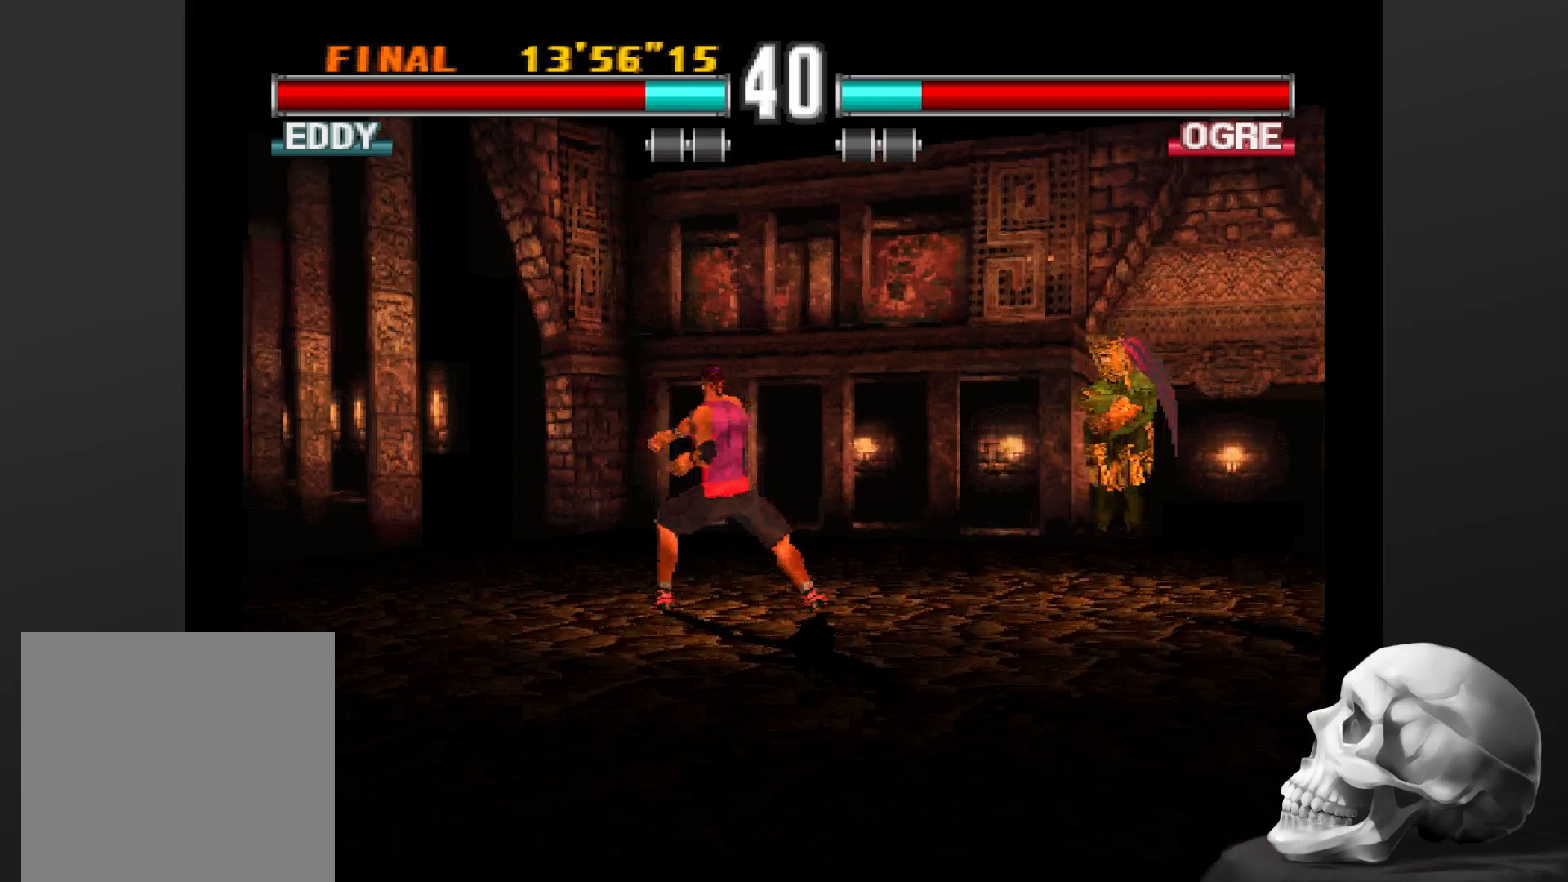
{"buttons": [], "left_stick": "center", "right_stick": "center", "events": []}
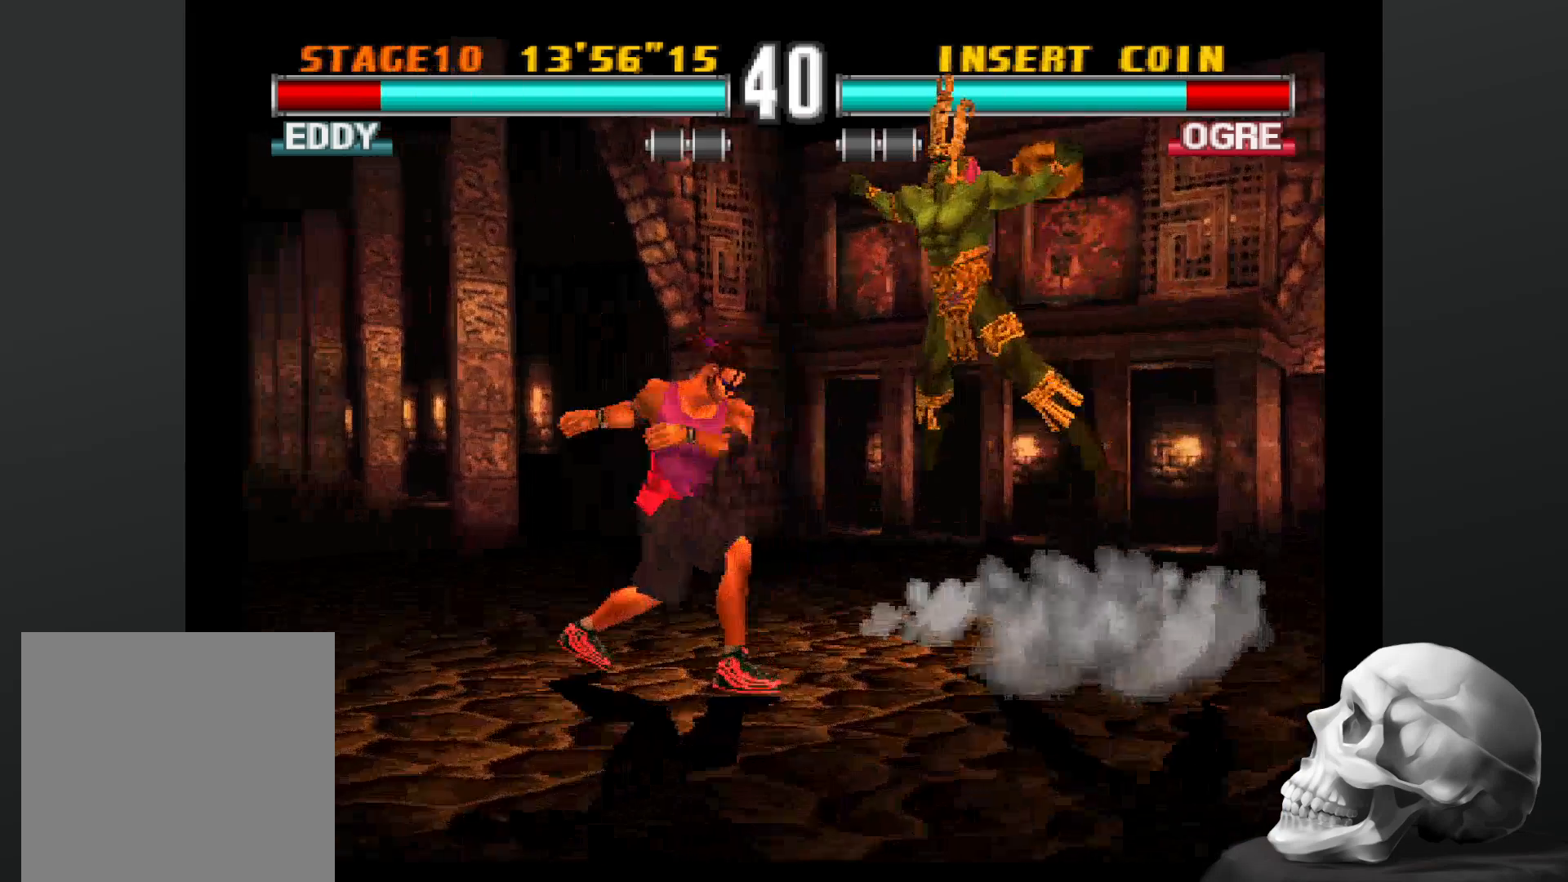
{"buttons": [], "left_stick": "center", "right_stick": "center", "events": []}
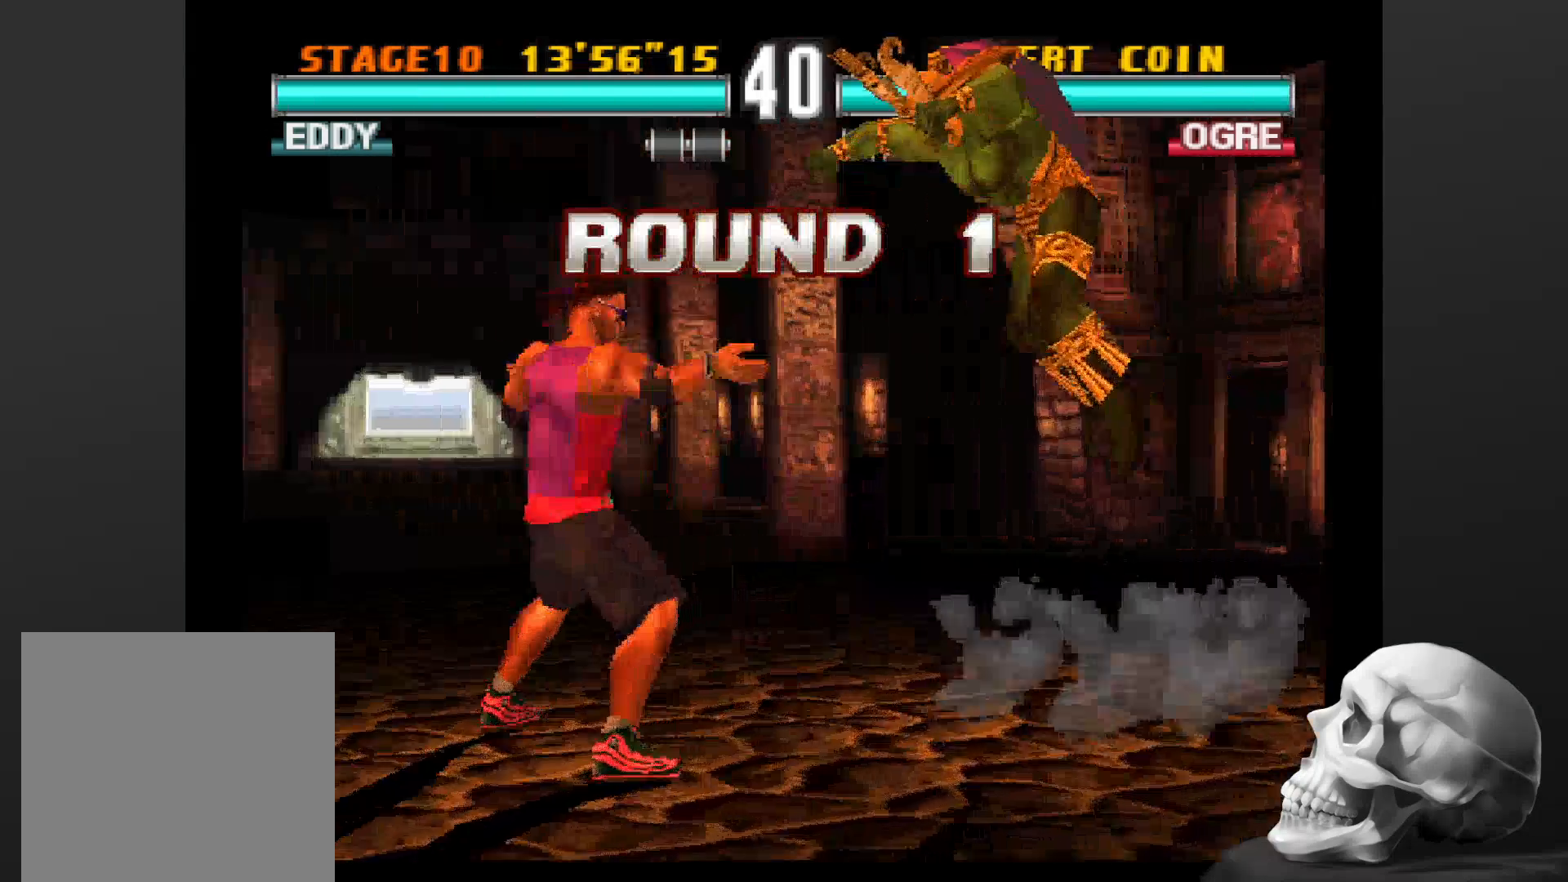
{"buttons": [], "left_stick": "center", "right_stick": "center", "events": []}
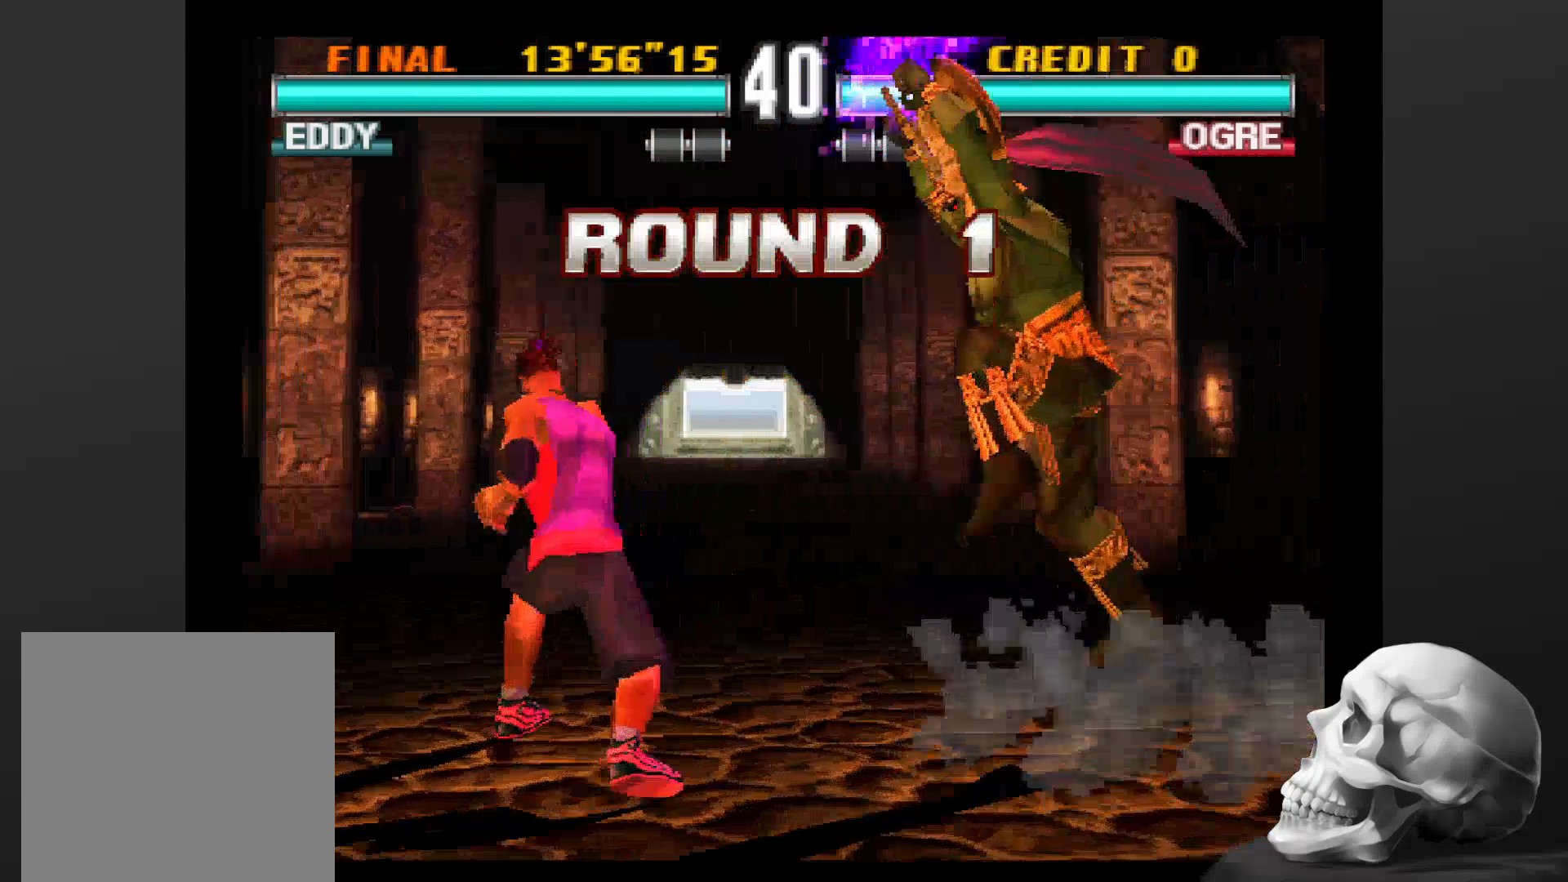
{"buttons": [], "left_stick": "center", "right_stick": "center", "events": []}
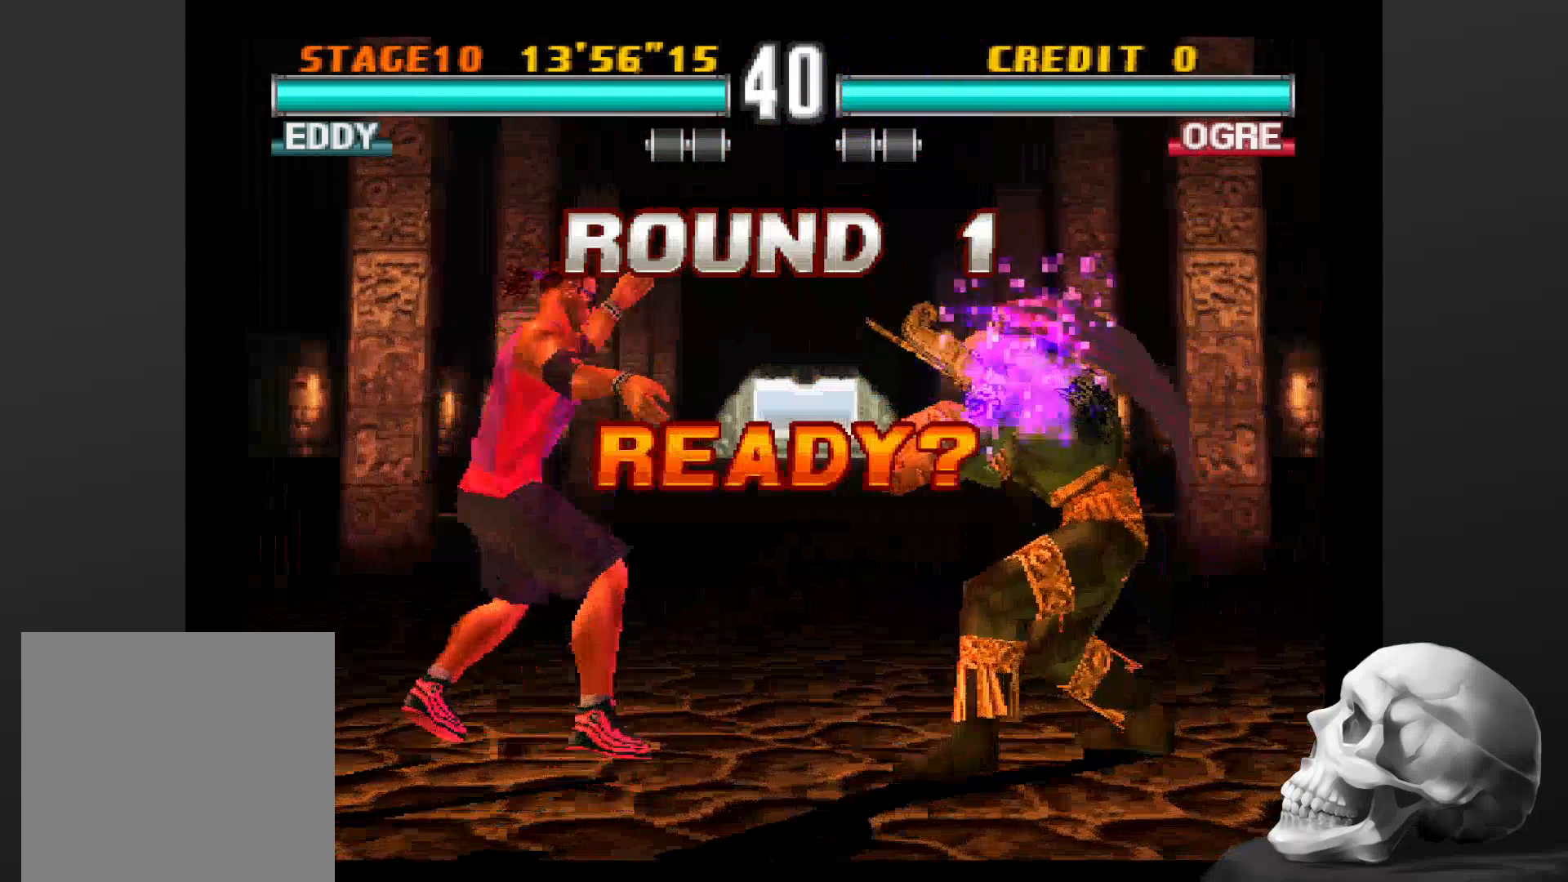
{"buttons": ["CIRCLE"], "left_stick": "center", "right_stick": "center", "events": [[433, "CIRCLE", "down"]]}
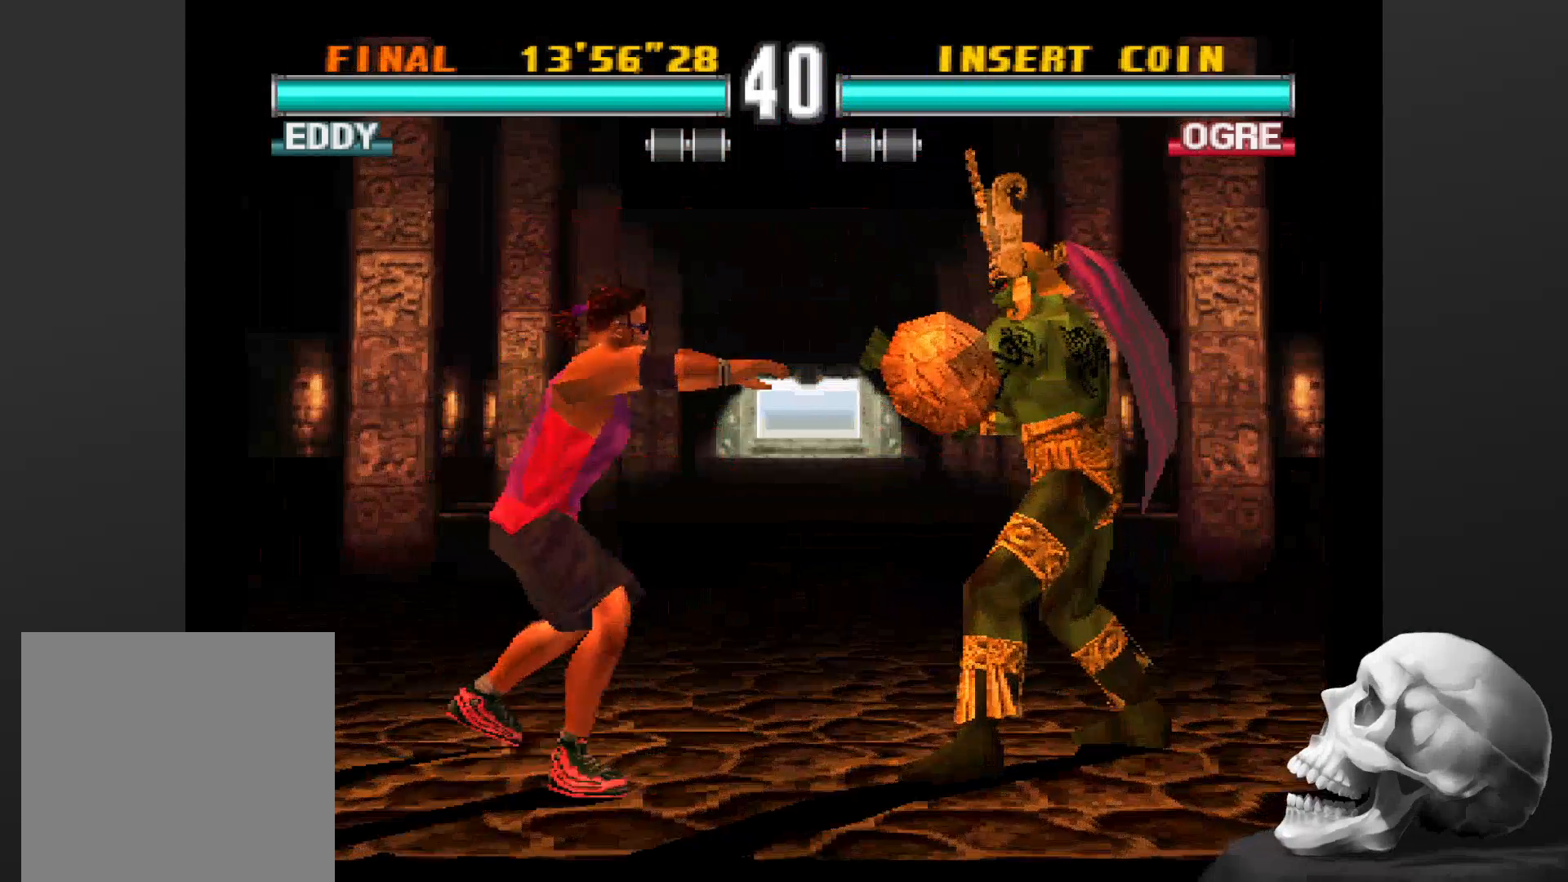
{"buttons": ["CIRCLE"], "left_stick": "center", "right_stick": "center", "events": [[33, "CIRCLE", "up"], [100, "CIRCLE", "down"], [166, "CIRCLE", "up"], [266, "CIRCLE", "down"], [333, "CIRCLE", "up"], [466, "CIRCLE", "down"]]}
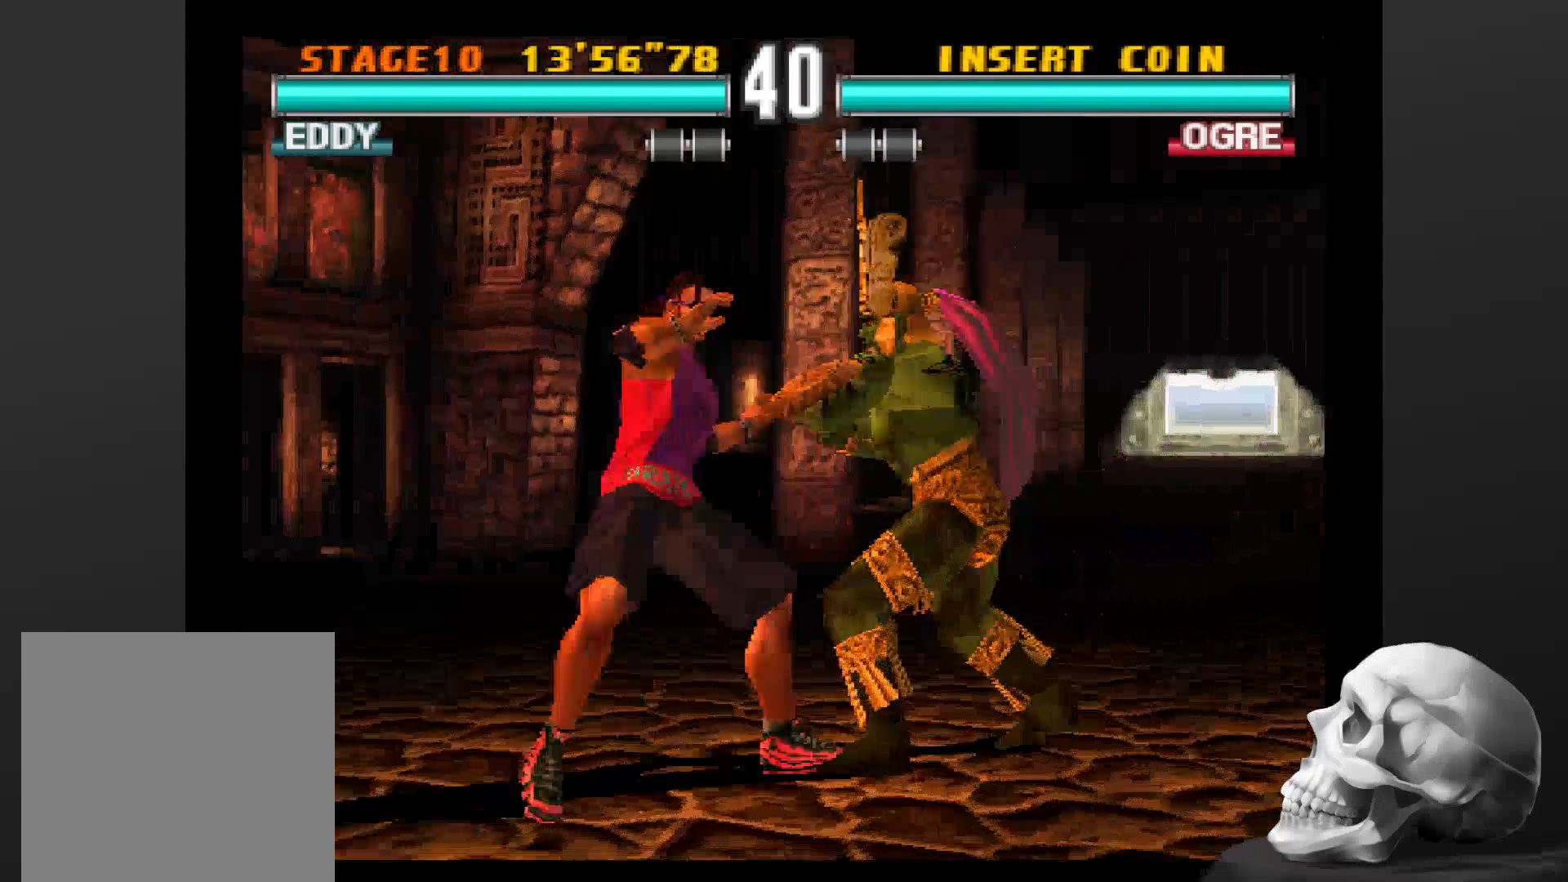
{"buttons": [], "left_stick": "center", "right_stick": "center", "events": [[66, "CIRCLE", "up"], [133, "CIRCLE", "down"], [200, "CIRCLE", "up"], [266, "CIRCLE", "down"], [333, "CIRCLE", "up"], [400, "CIRCLE", "down"], [466, "CIRCLE", "up"]]}